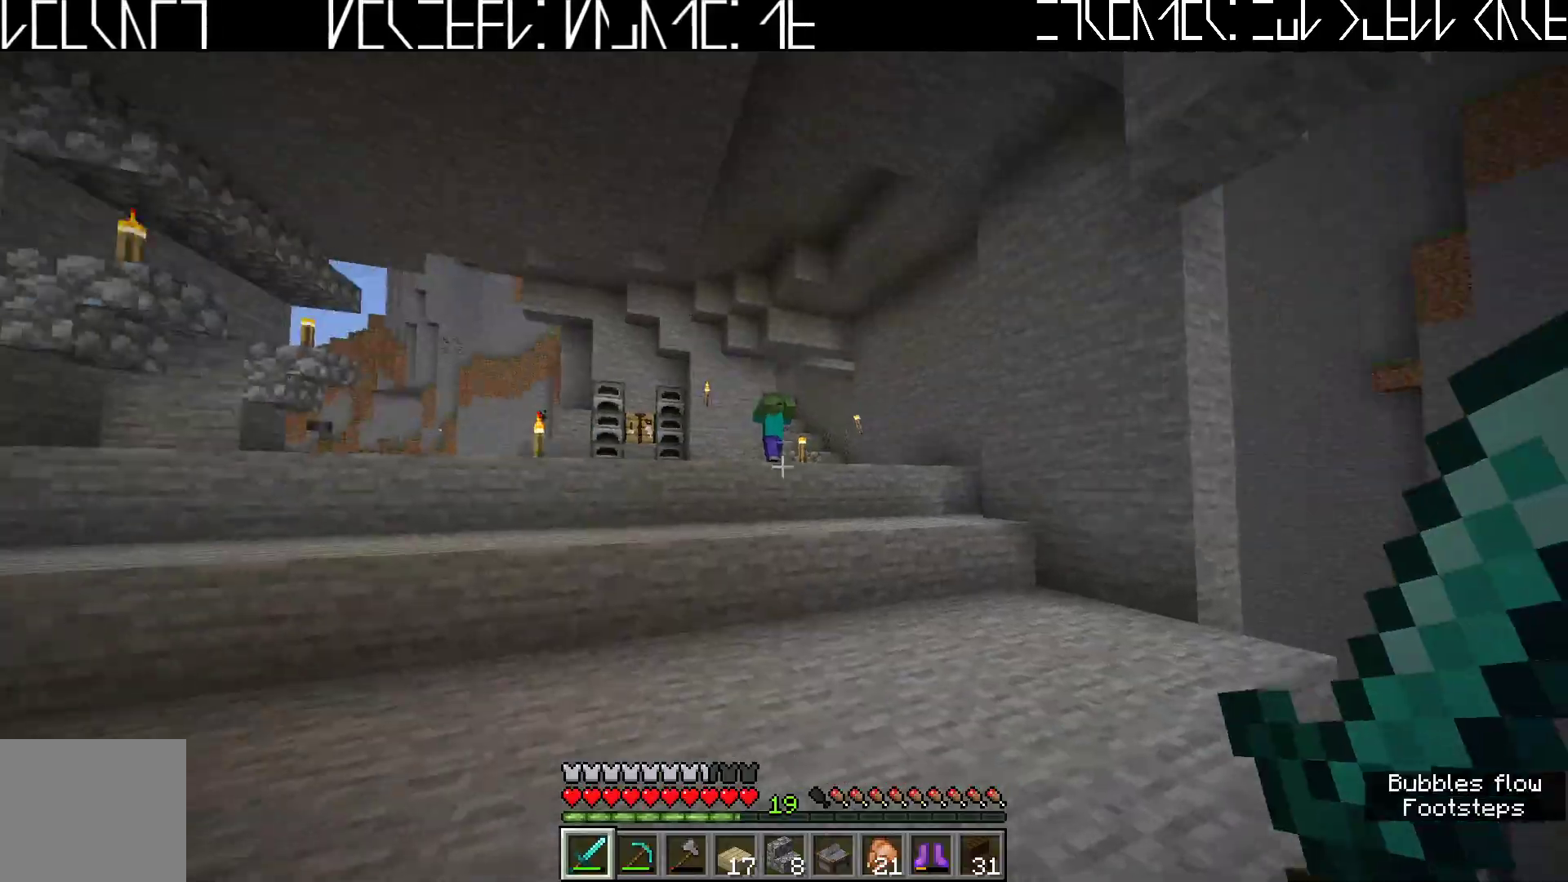
Gameplay with keyboard; each line is a JSON object with the keys held at the frame after it. "events" lists presses ("down") and releases ("up") of "a", "ctrl", "d", "e", "q", "s", "shift", "space" and "w" between this image and that frame as [ms after this image, input, new state], when the widget could be followed in between. No other keys are recorded. Mouse input is not recorded.
{"keys": ["w"], "events": [[400, "w", "down"]]}
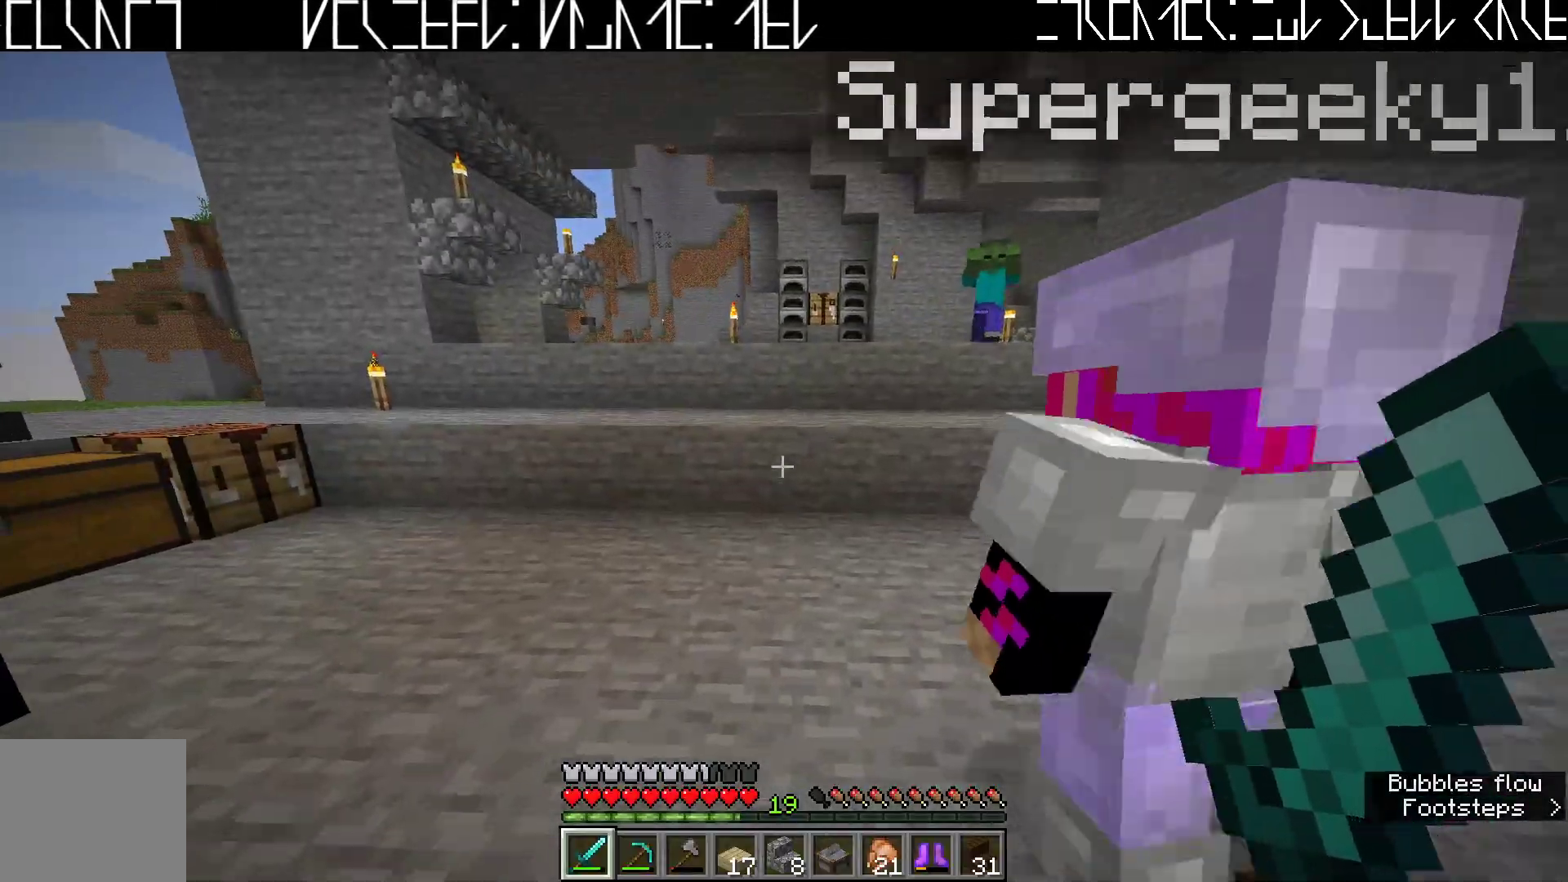
{"keys": ["space", "w"], "events": [[117, "ctrl", "down"], [267, "ctrl", "up"], [467, "space", "down"]]}
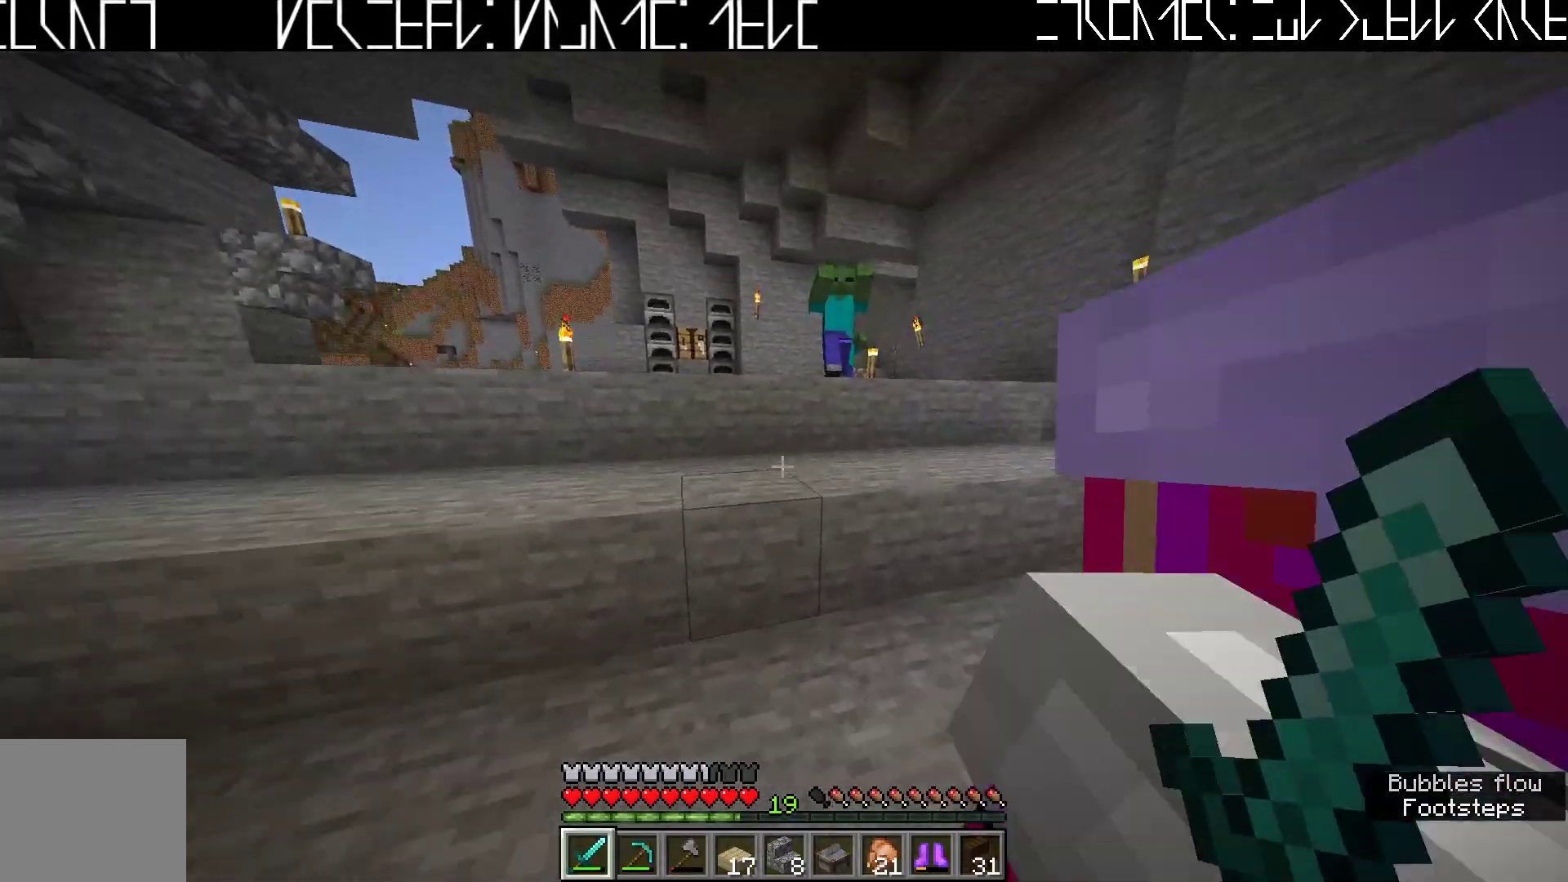
{"keys": ["w"], "events": [[100, "space", "up"], [350, "d", "down"], [417, "d", "up"]]}
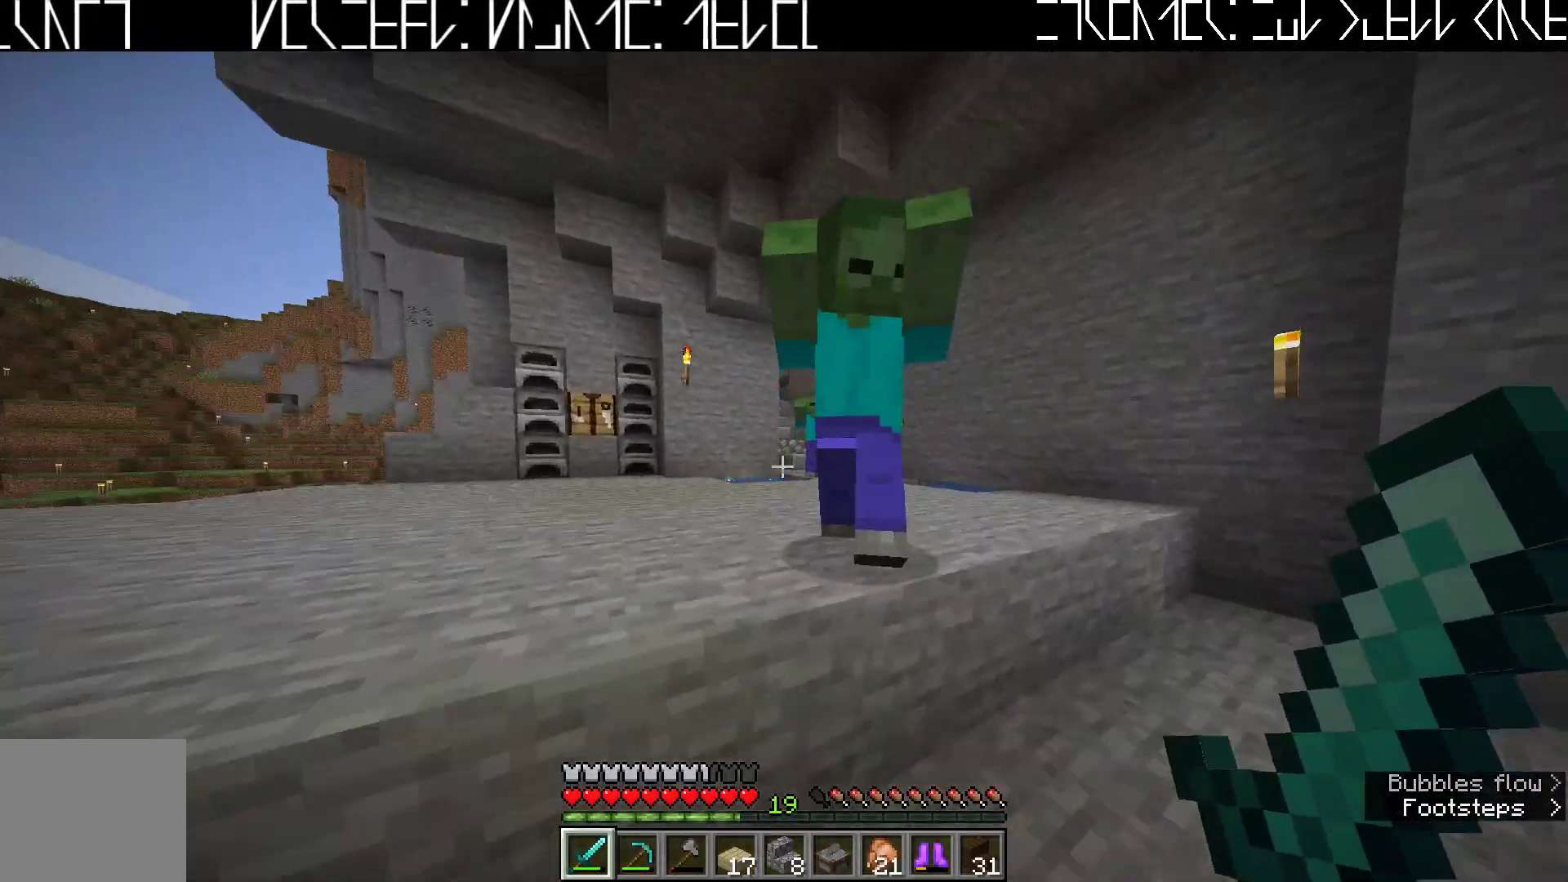
{"keys": ["a", "s"], "events": [[17, "w", "up"], [450, "s", "down"], [500, "a", "down"]]}
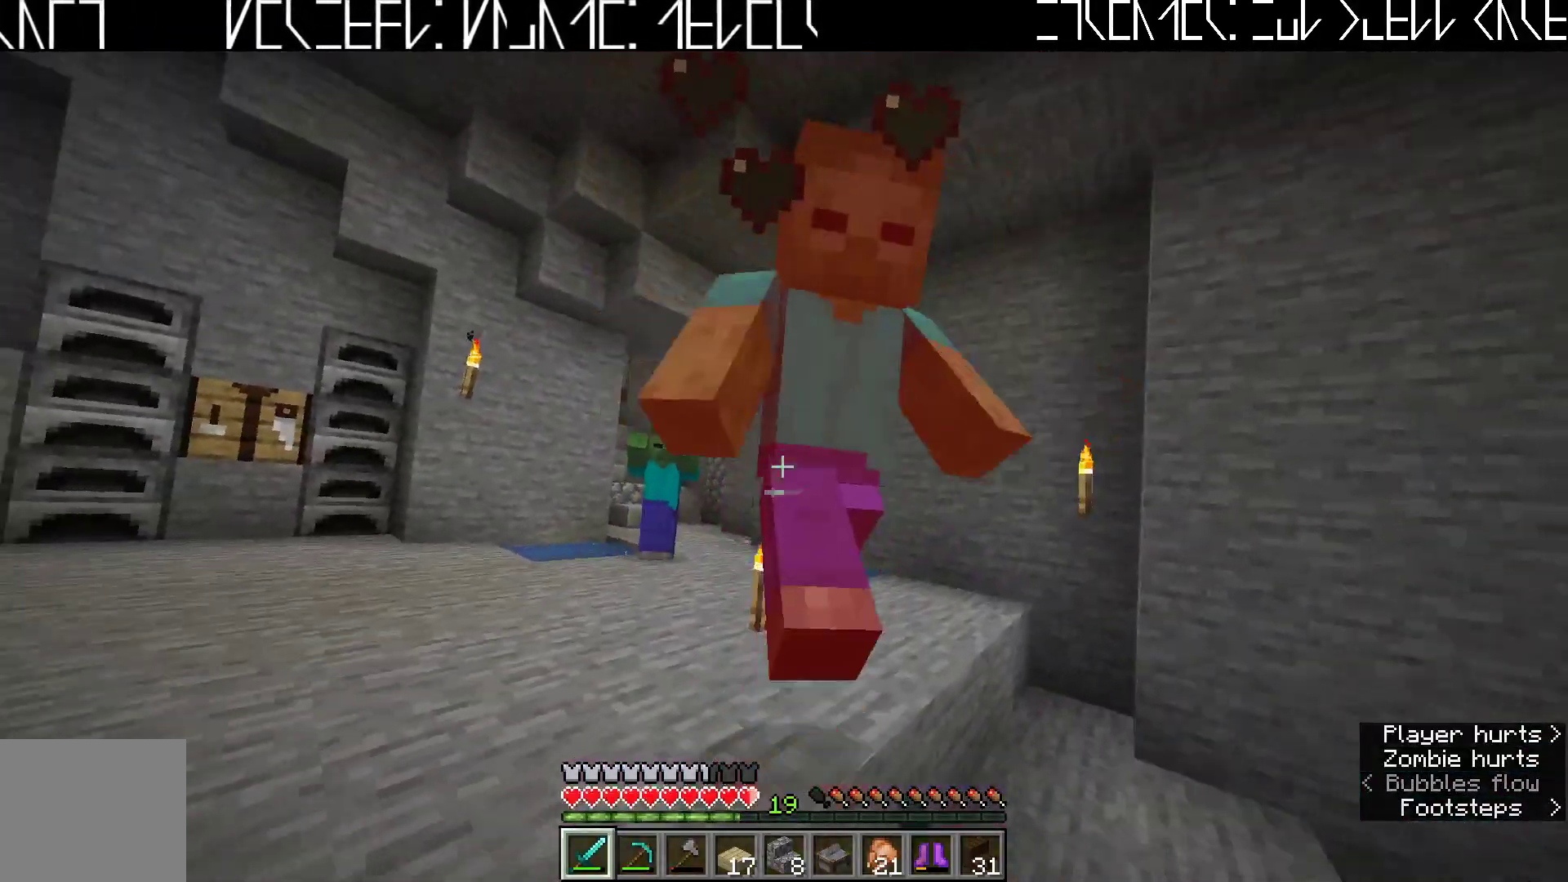
{"keys": ["w"], "events": [[100, "s", "up"], [133, "a", "up"], [367, "w", "down"]]}
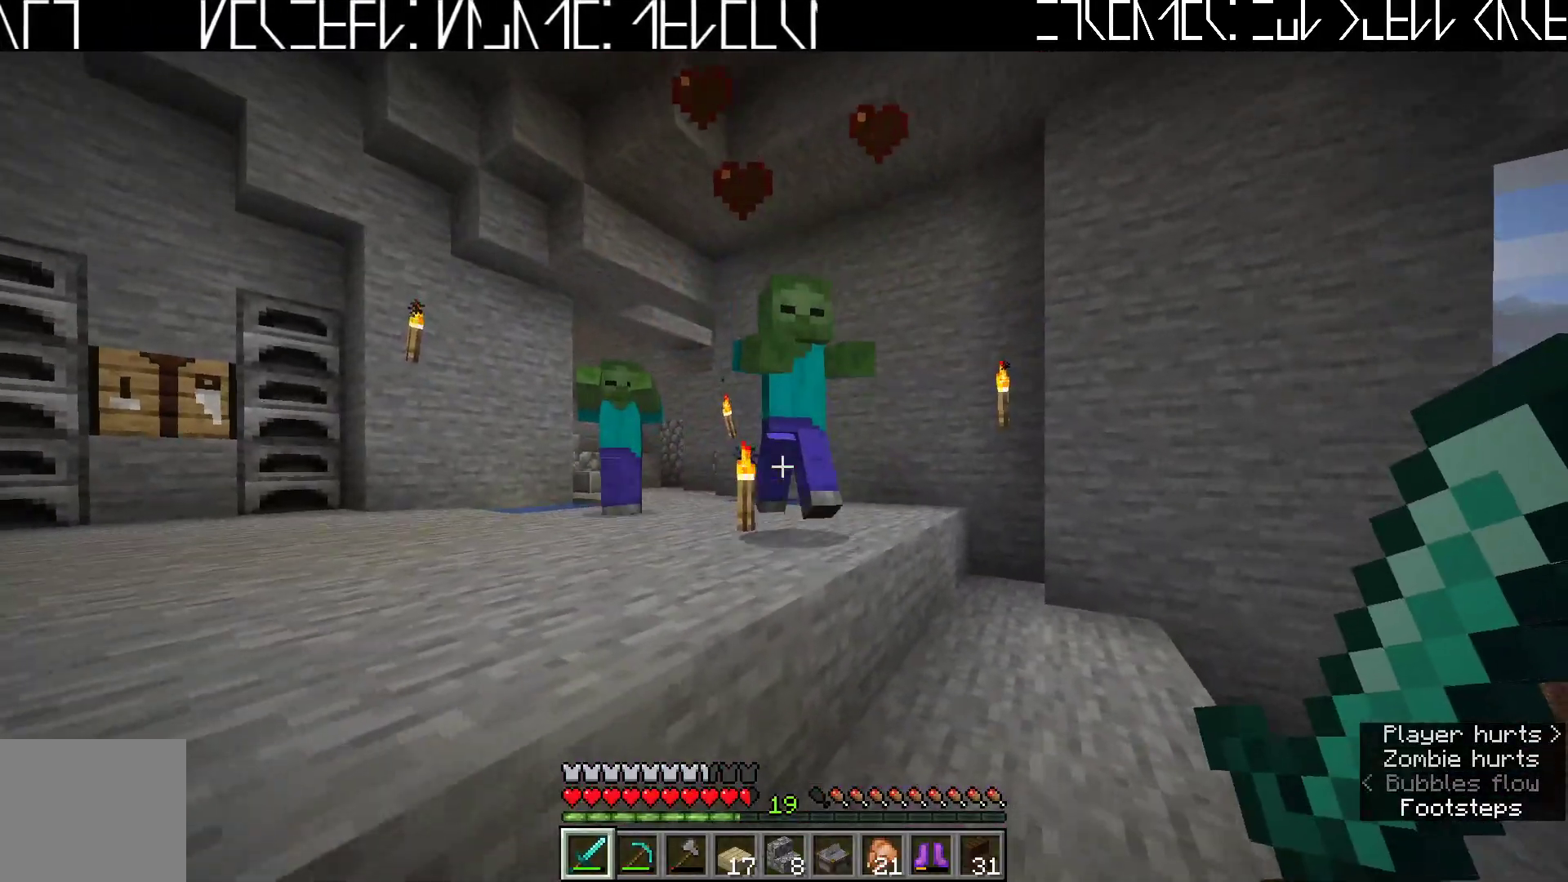
{"keys": ["a", "w"], "events": [[50, "space", "down"], [150, "a", "down"], [183, "space", "up"]]}
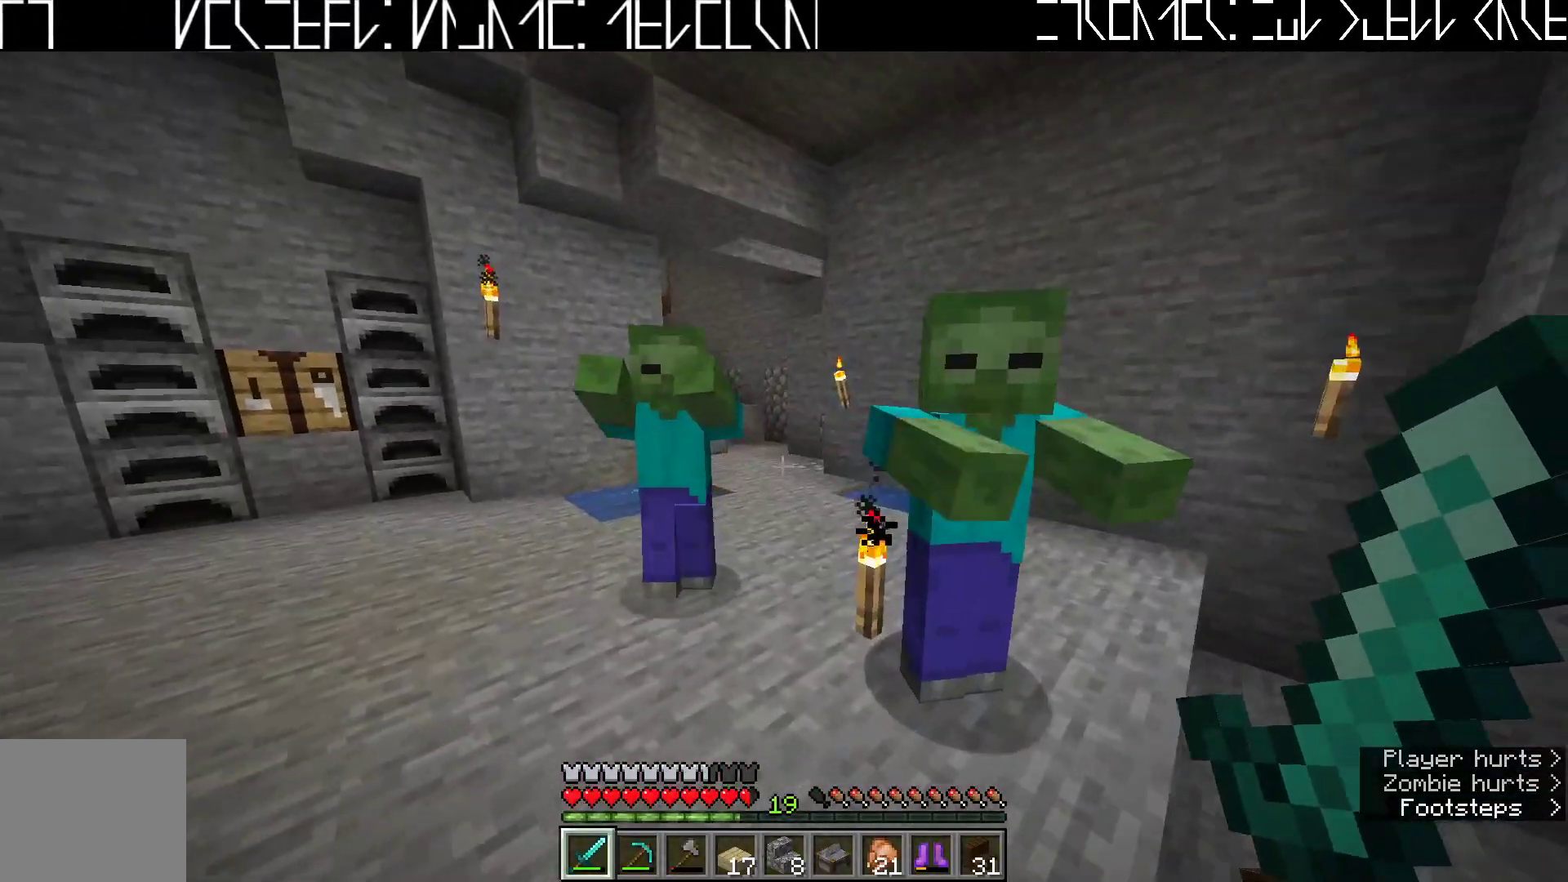
{"keys": ["a"], "events": [[67, "w", "up"], [283, "a", "up"], [467, "a", "down"]]}
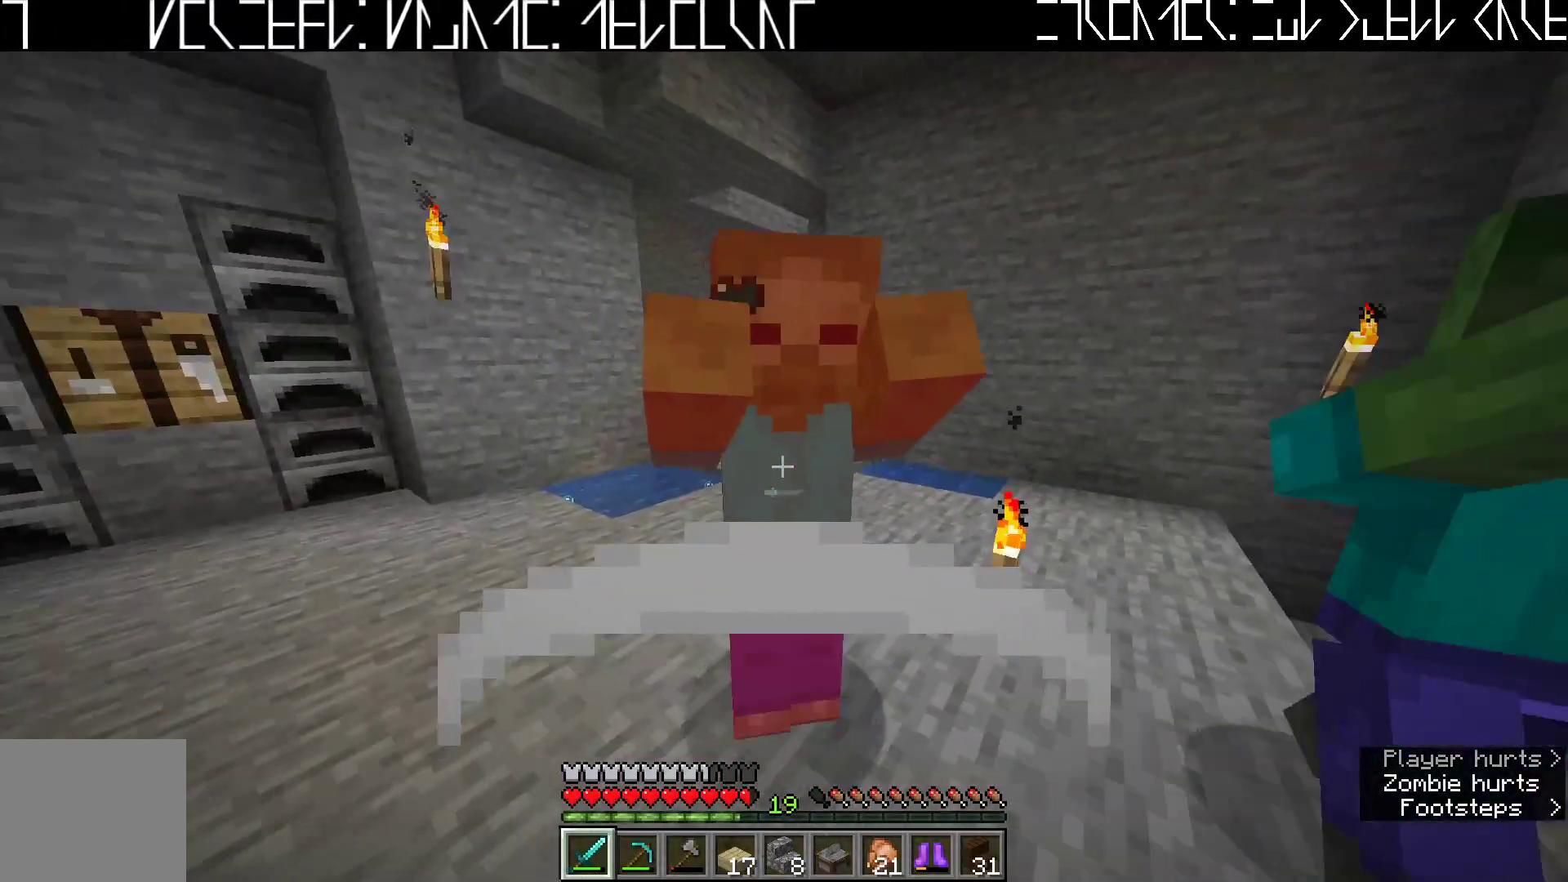
{"keys": ["a", "w"], "events": [[167, "a", "up"], [300, "w", "down"], [400, "a", "down"]]}
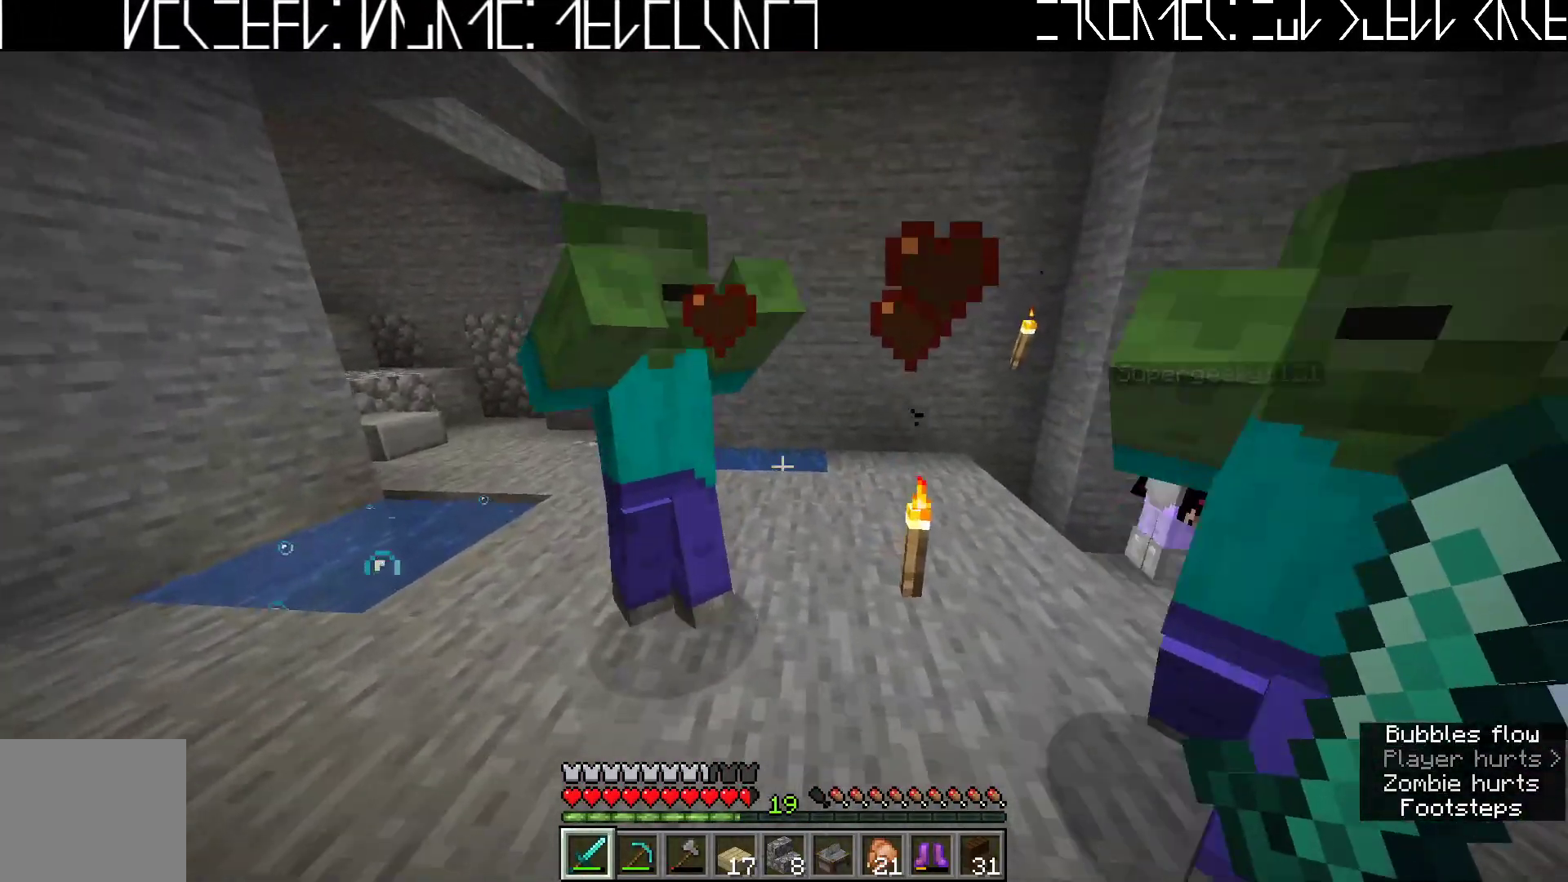
{"keys": ["d"], "events": [[67, "a", "up"], [67, "w", "up"], [150, "a", "down"], [267, "s", "down"], [283, "a", "up"], [450, "s", "up"], [500, "d", "down"]]}
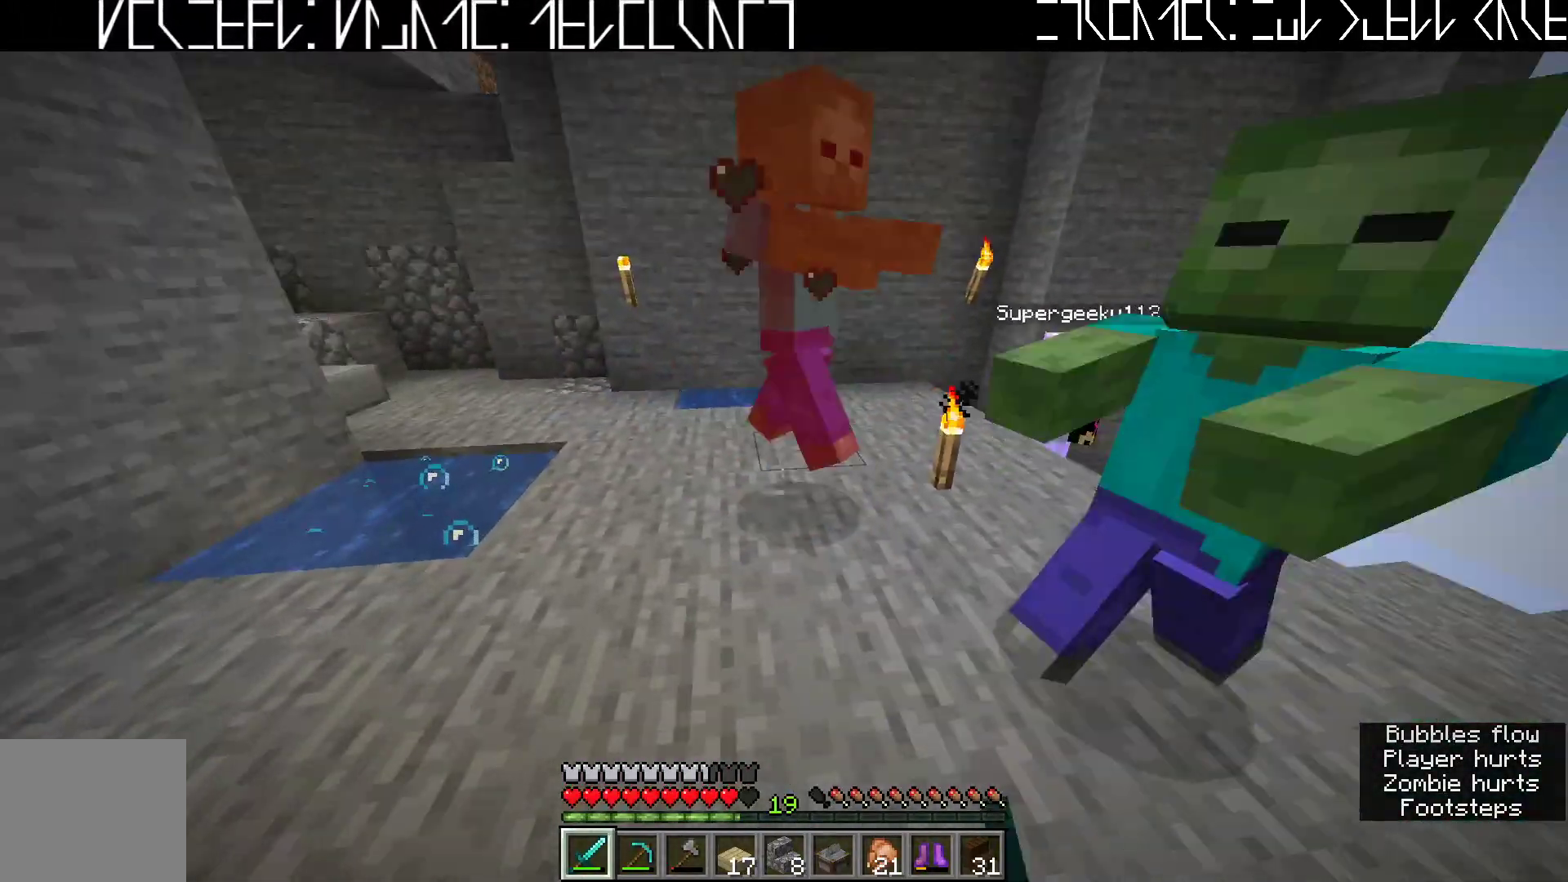
{"keys": ["s"], "events": [[150, "d", "up"], [433, "s", "down"]]}
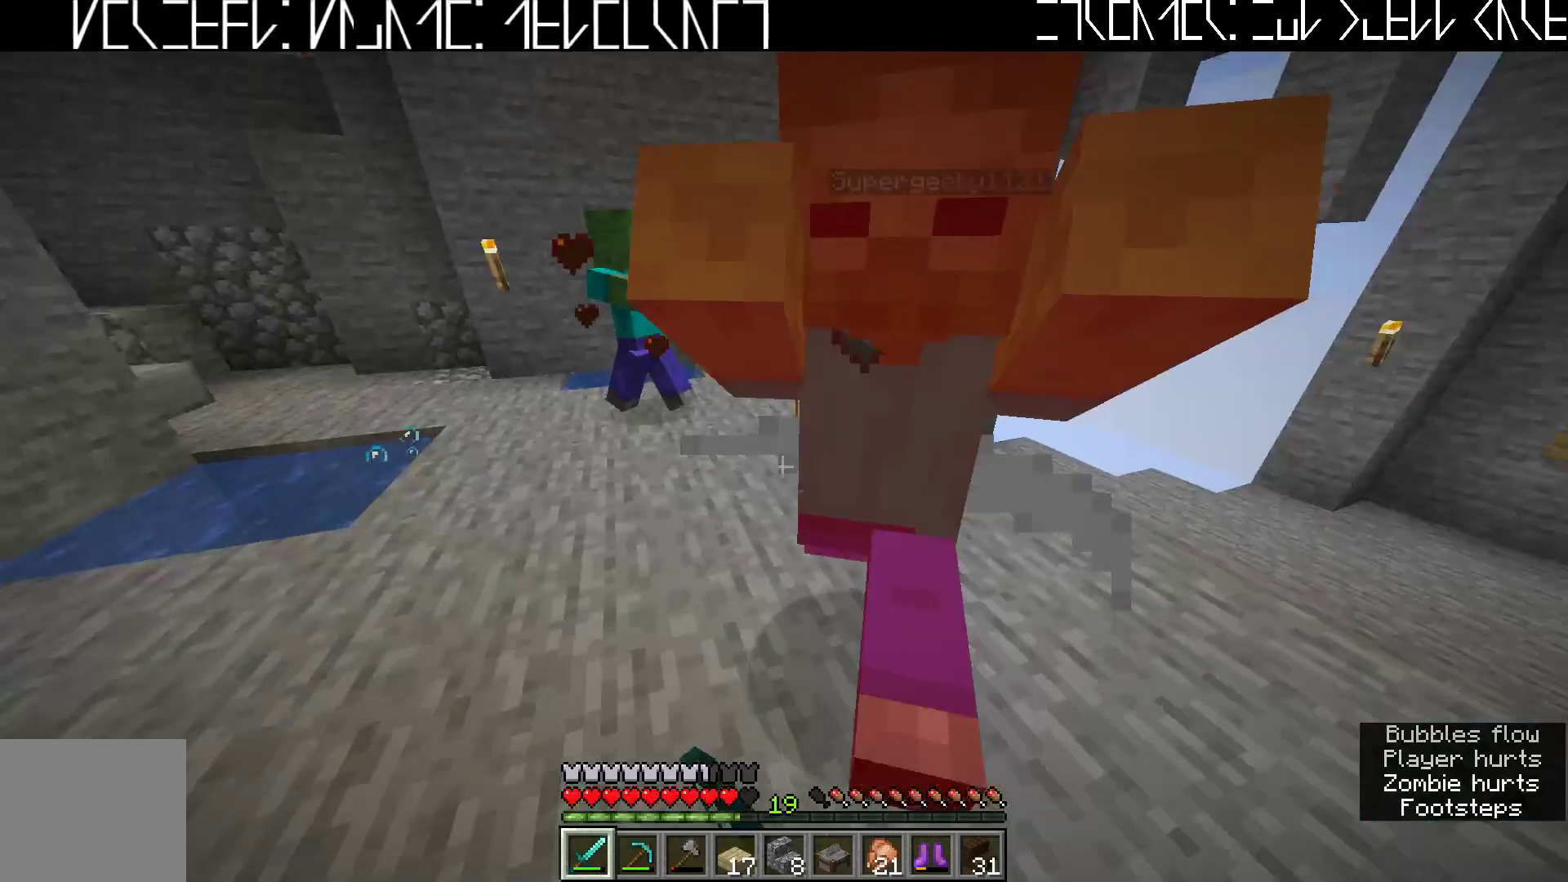
{"keys": ["d", "w"], "events": [[100, "s", "up"], [367, "w", "down"], [483, "d", "down"]]}
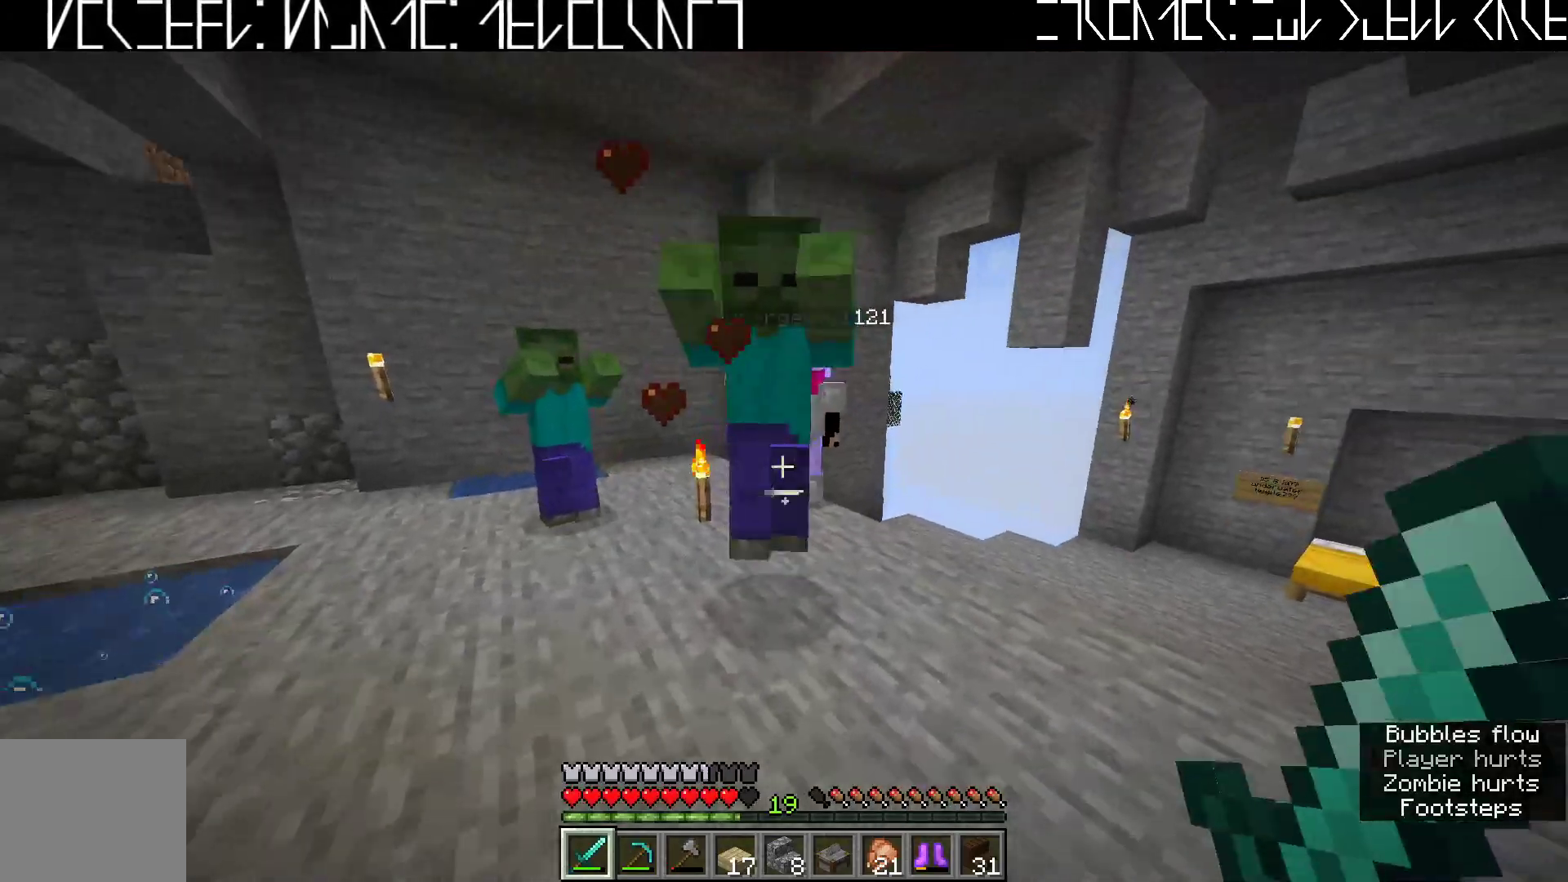
{"keys": [], "events": [[133, "d", "up"], [167, "w", "up"]]}
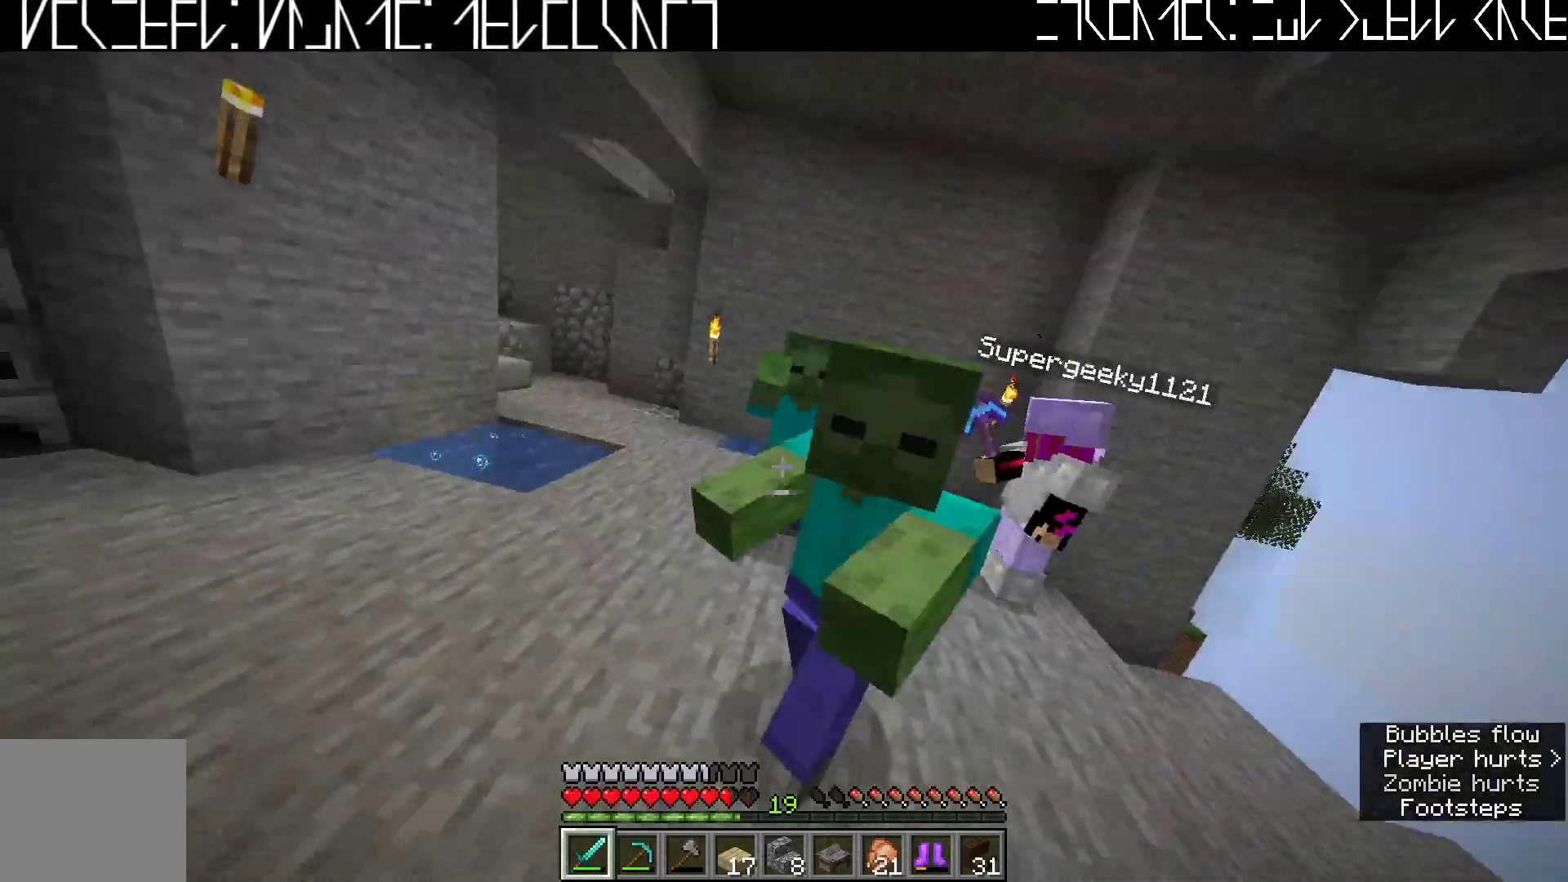
{"keys": [], "events": [[133, "s", "down"], [317, "s", "up"]]}
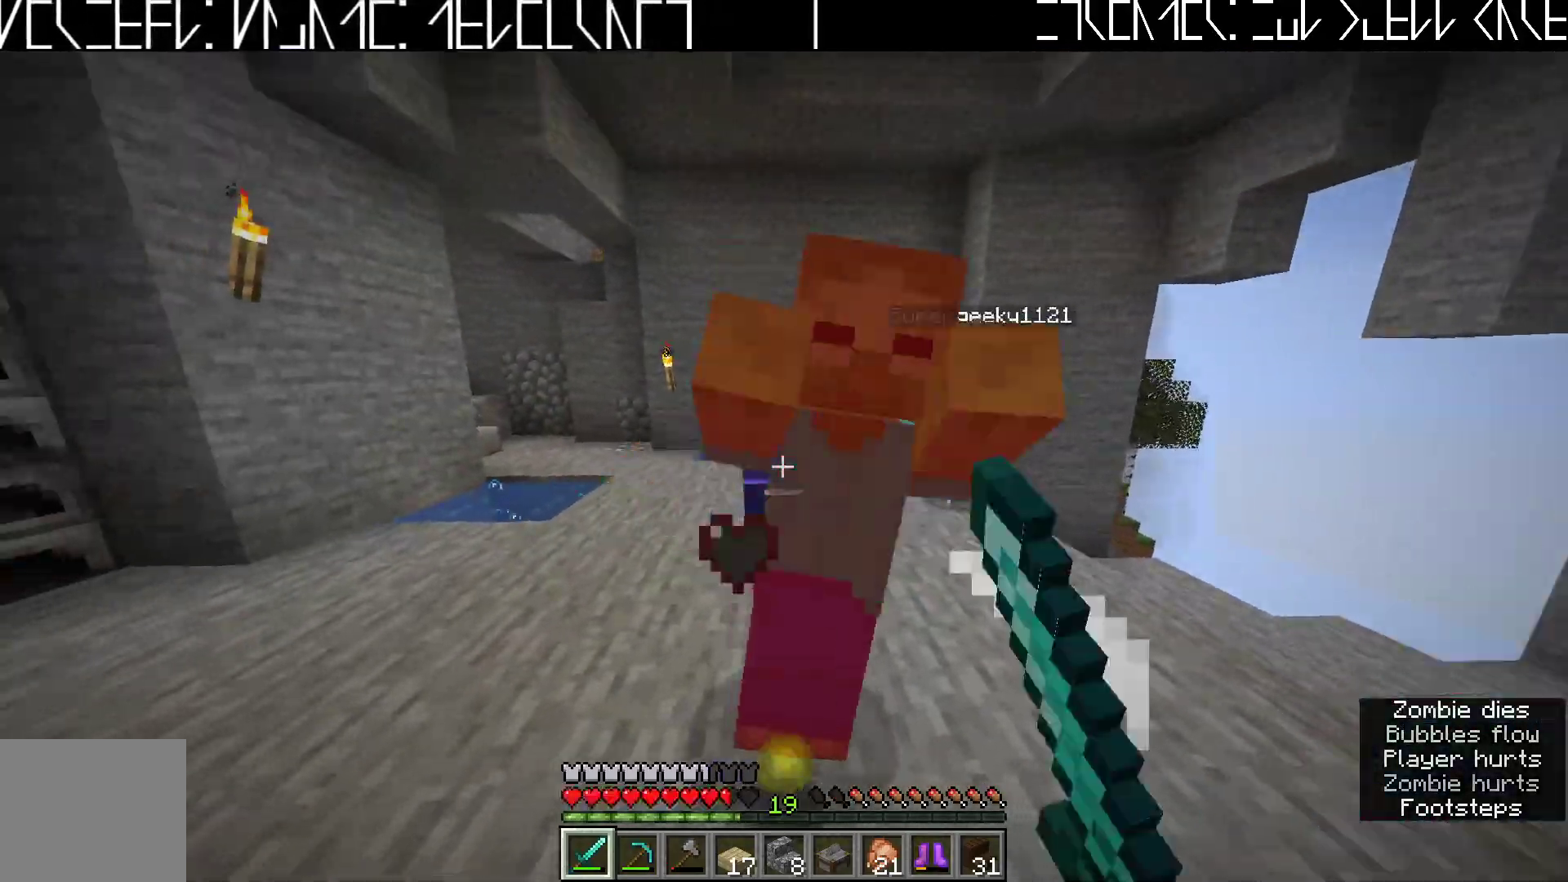
{"keys": [], "events": [[133, "w", "down"], [467, "w", "up"]]}
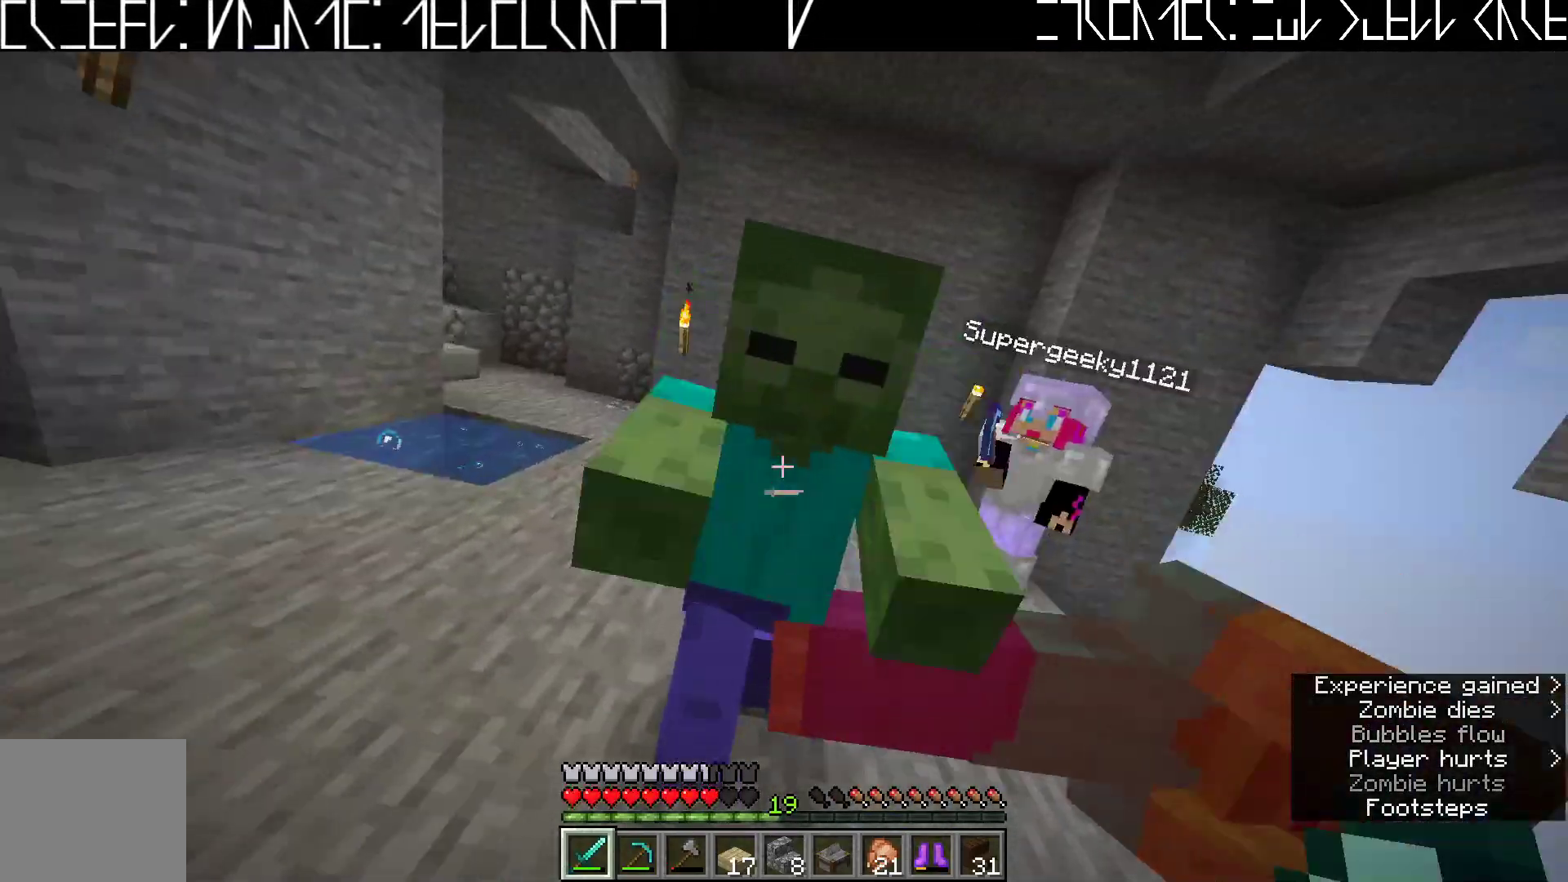
{"keys": [], "events": [[100, "s", "down"], [300, "s", "up"]]}
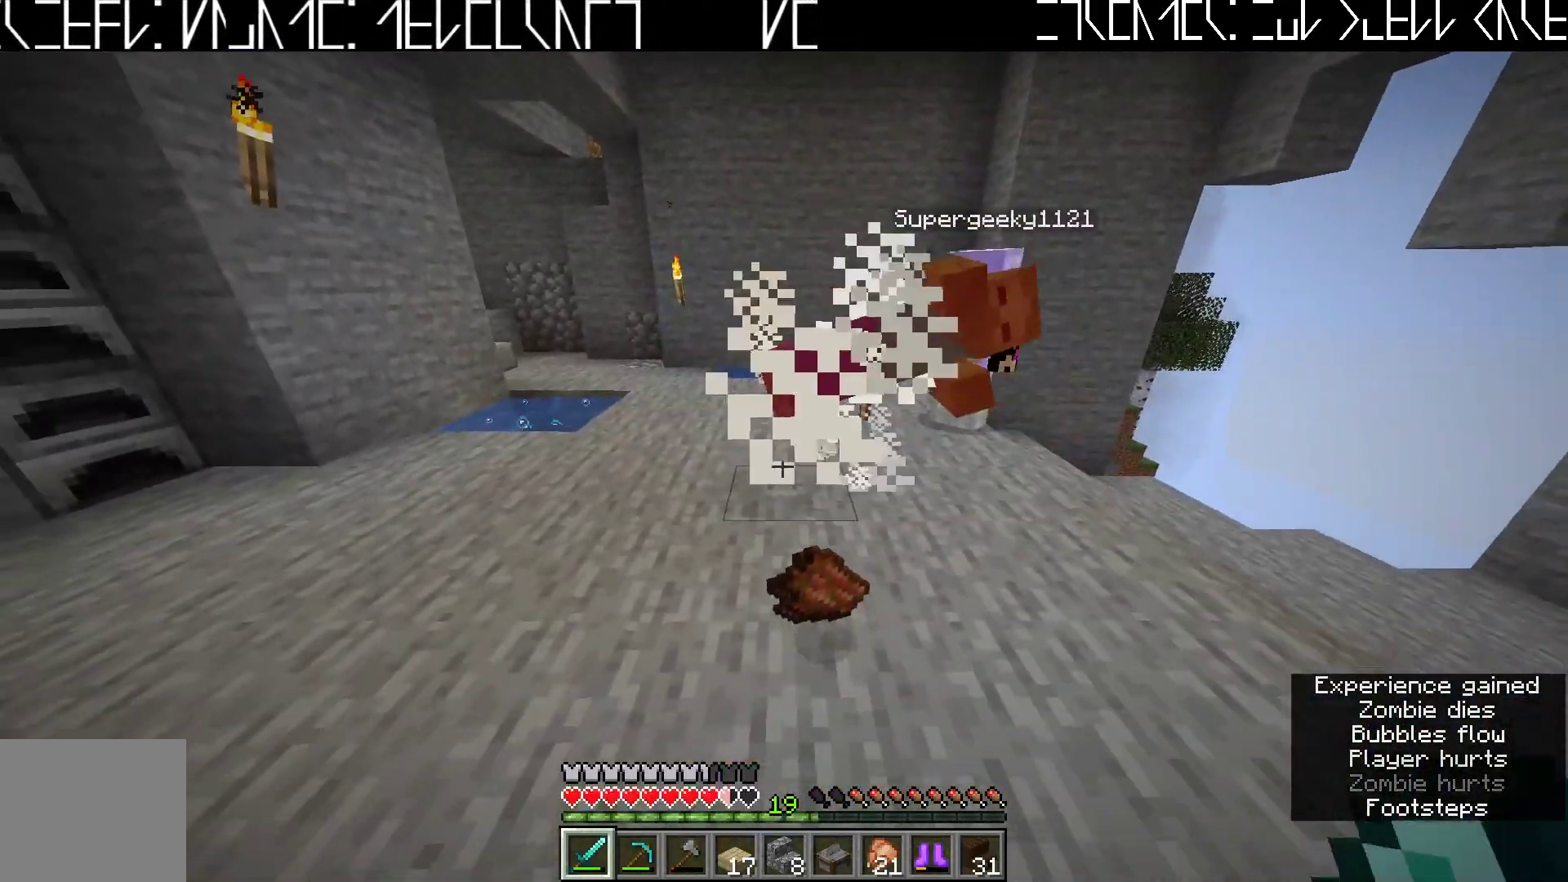
{"keys": ["ctrl", "w"], "events": [[33, "w", "down"], [400, "ctrl", "down"]]}
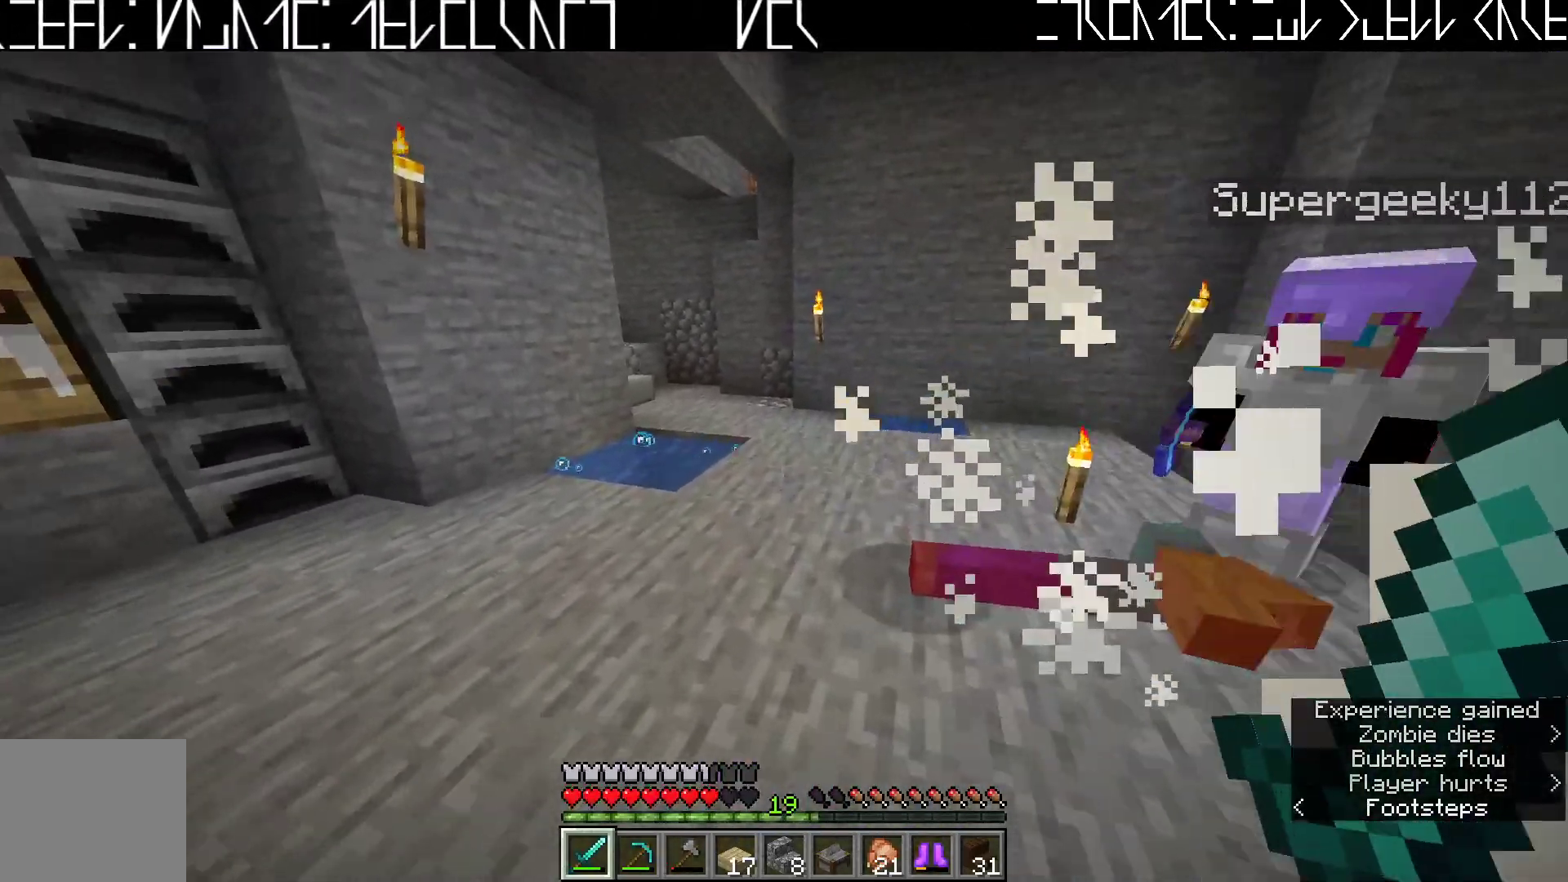
{"keys": ["w"], "events": [[67, "ctrl", "up"]]}
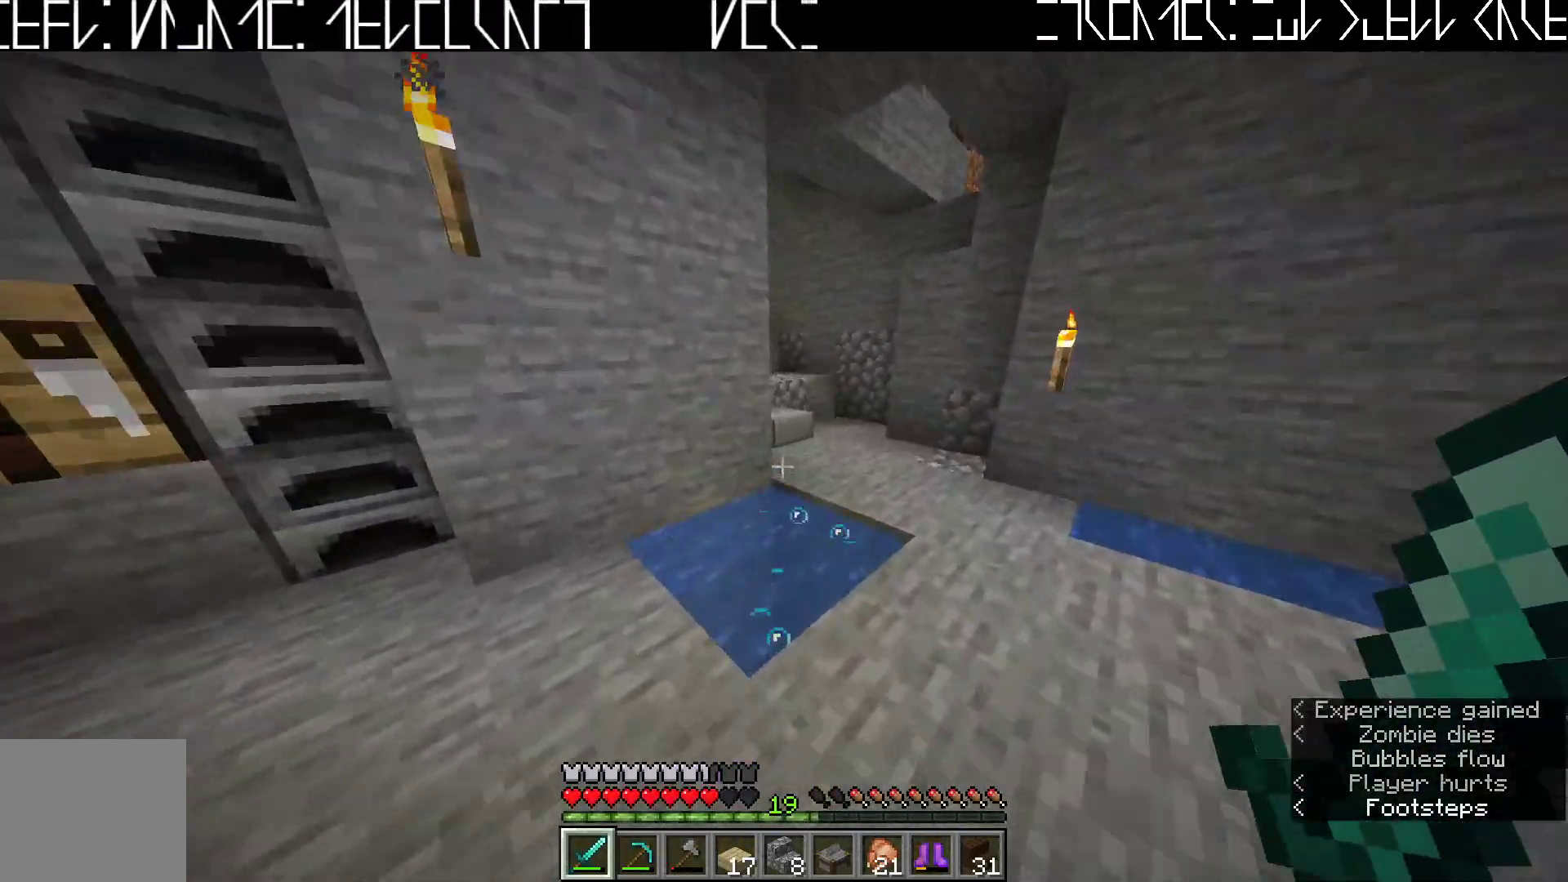
{"keys": ["d", "w"], "events": [[133, "space", "down"], [283, "space", "up"], [317, "d", "down"]]}
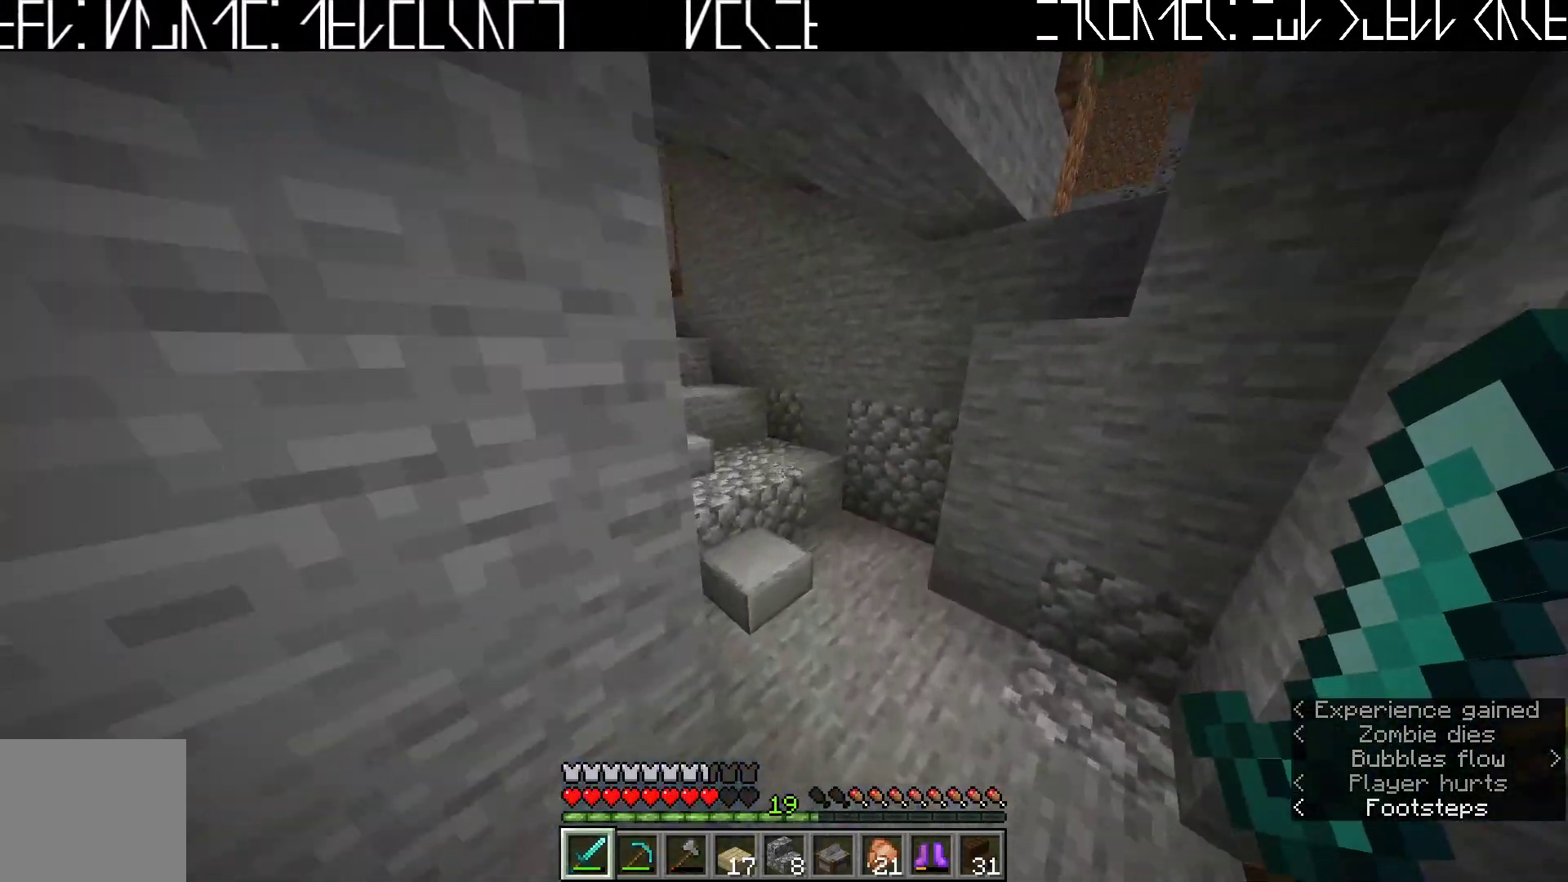
{"keys": ["w"], "events": [[183, "d", "up"]]}
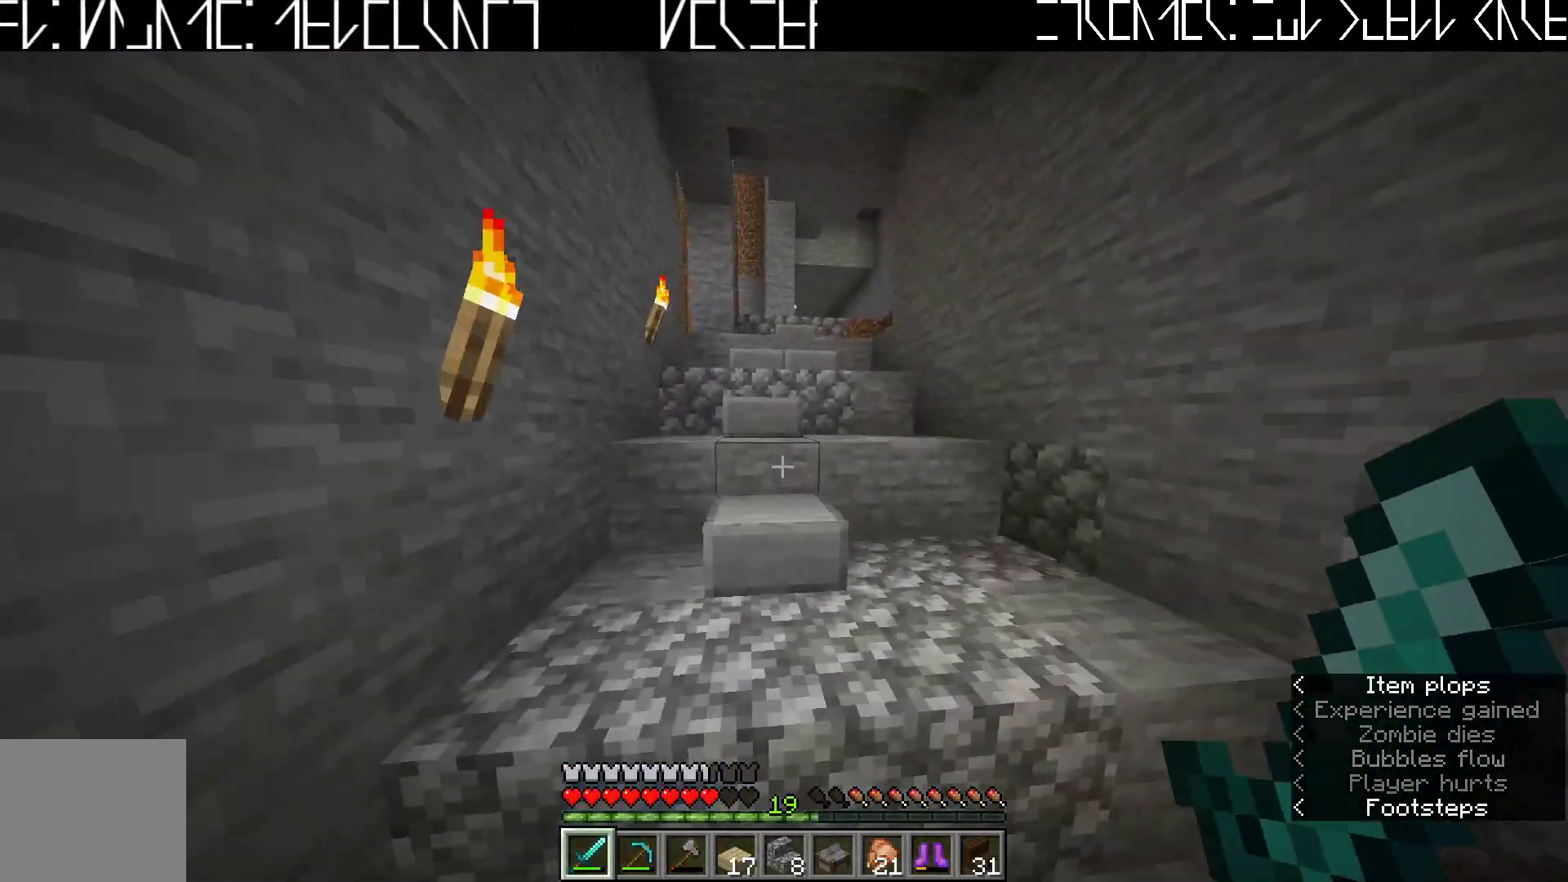
{"keys": ["w"], "events": []}
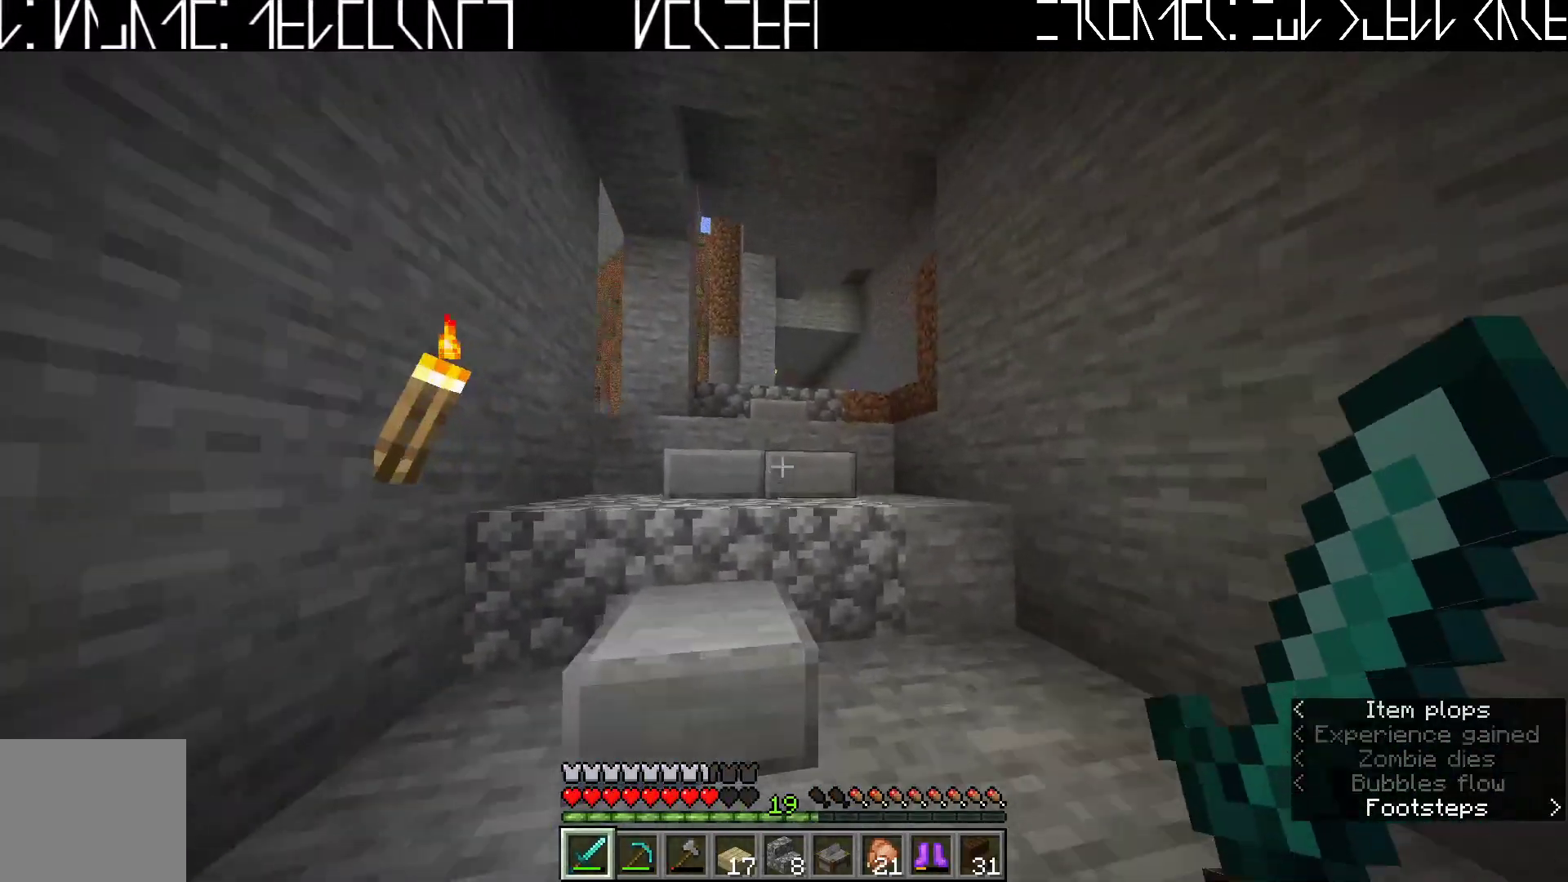
{"keys": ["w"], "events": []}
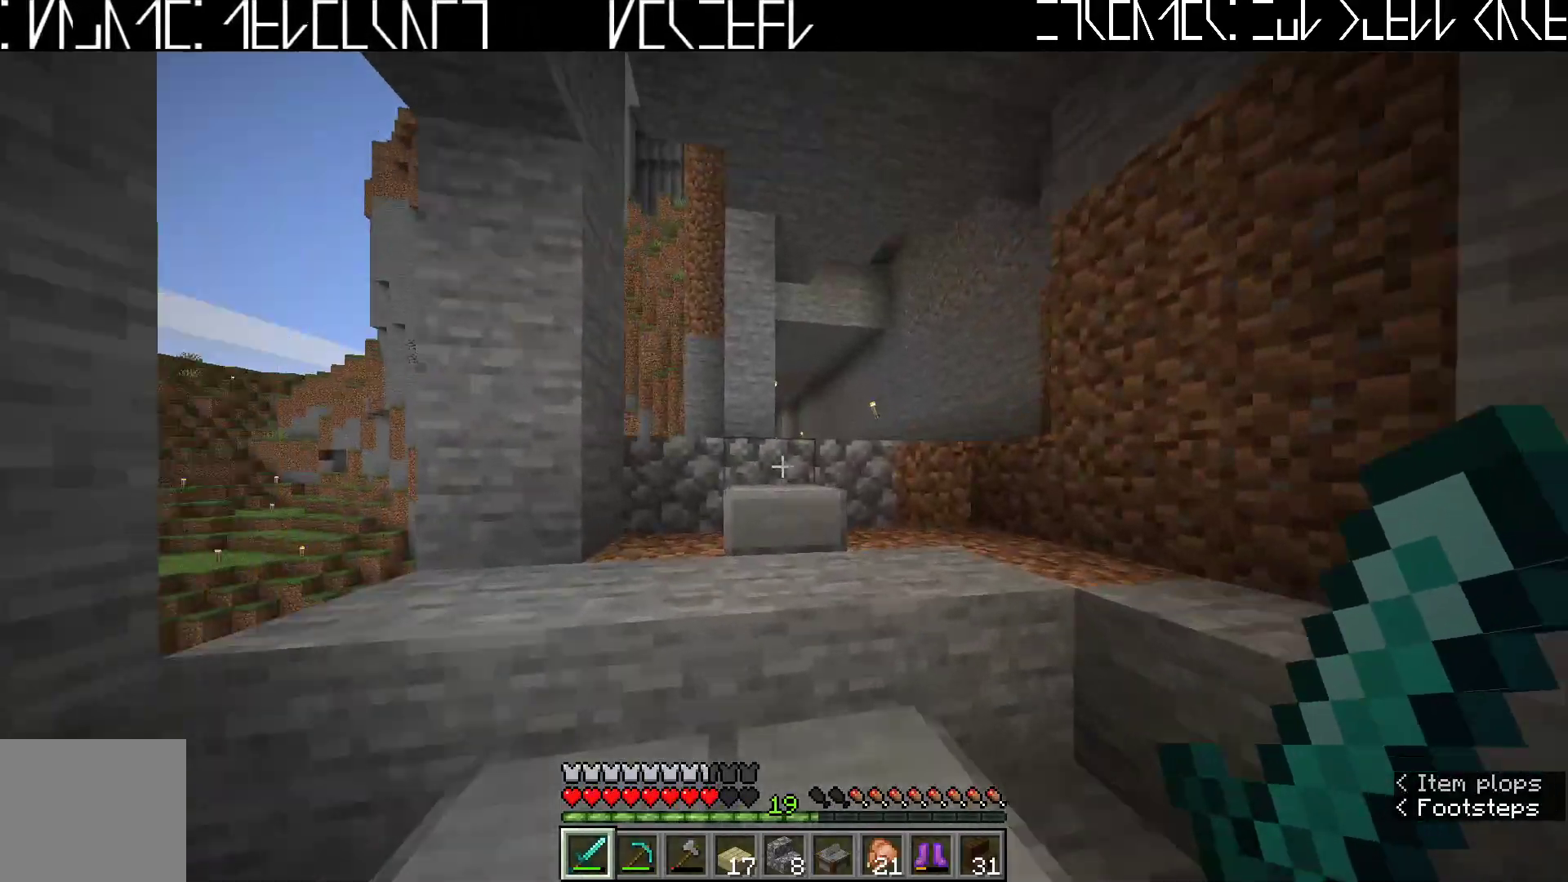
{"keys": ["space", "w"], "events": [[500, "space", "down"]]}
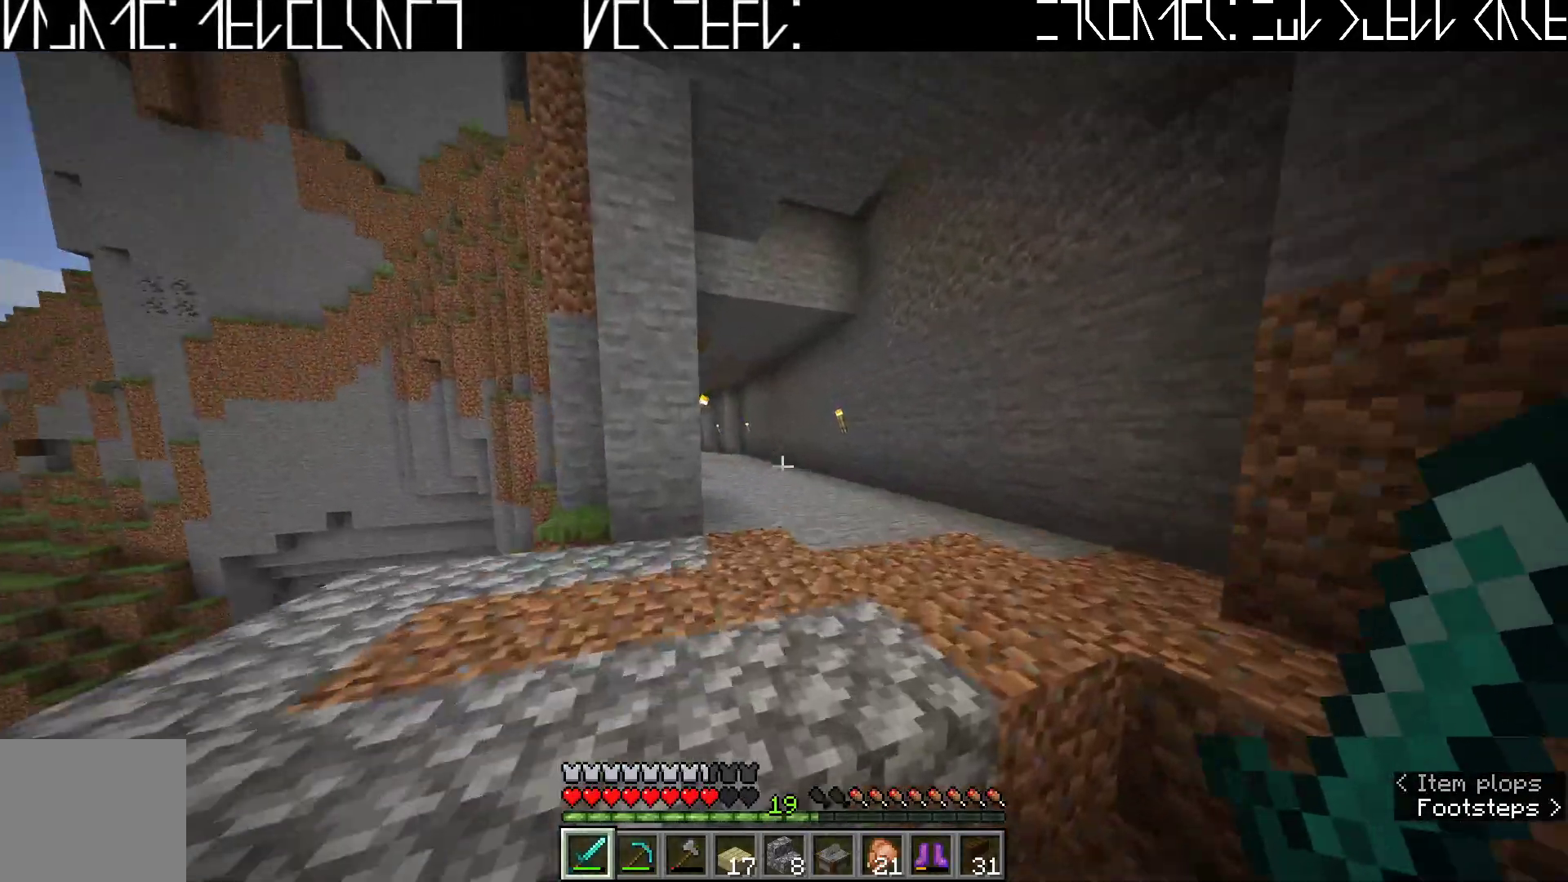
{"keys": ["w"], "events": [[117, "space", "up"]]}
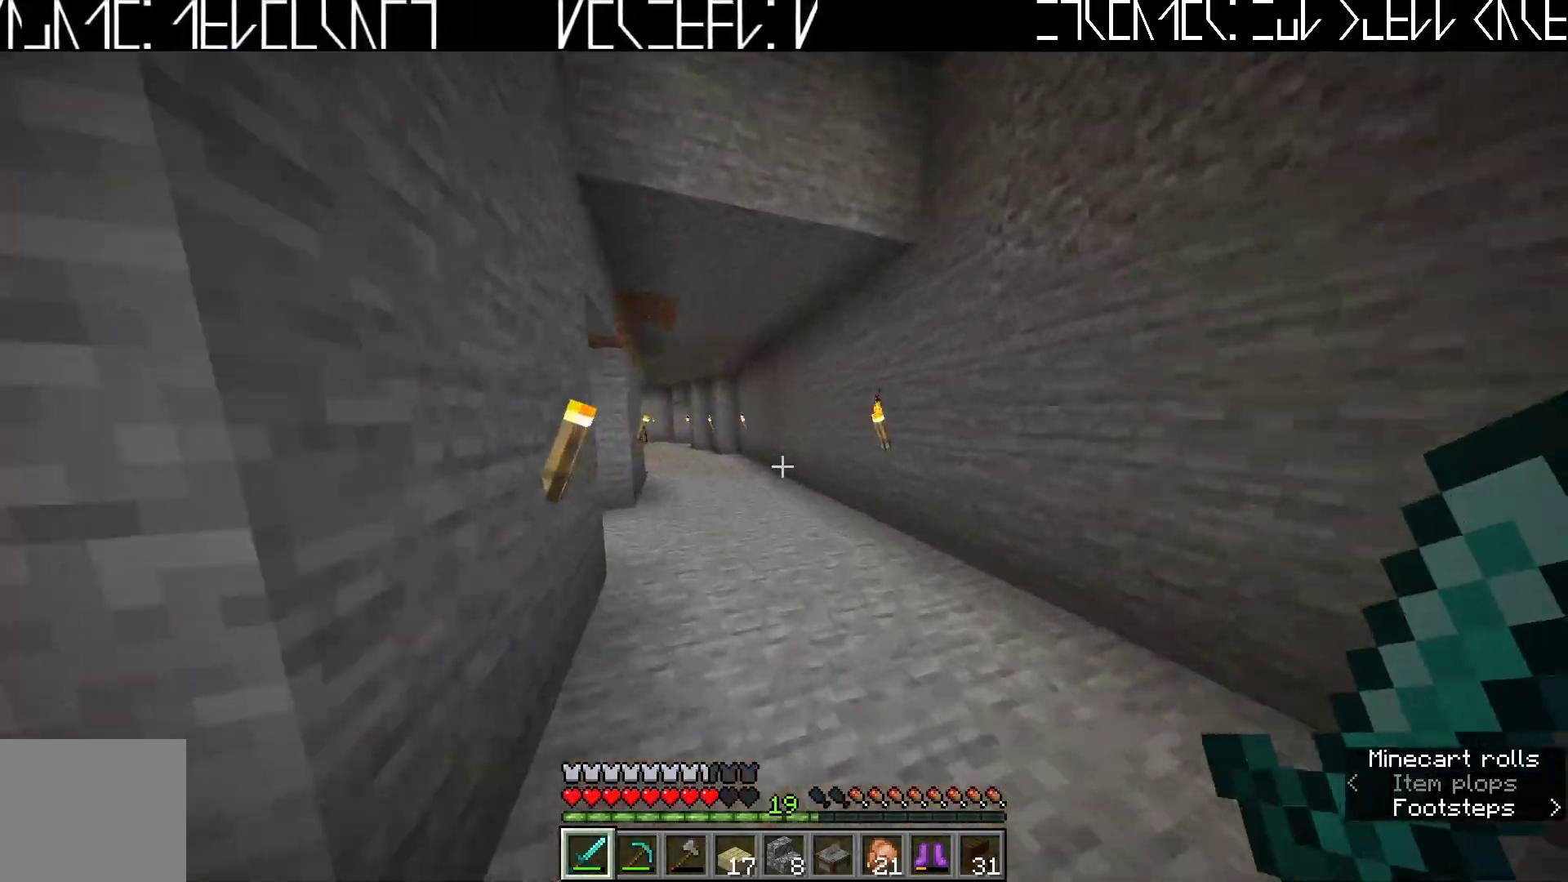
{"keys": ["w"], "events": [[183, "space", "down"], [300, "space", "up"]]}
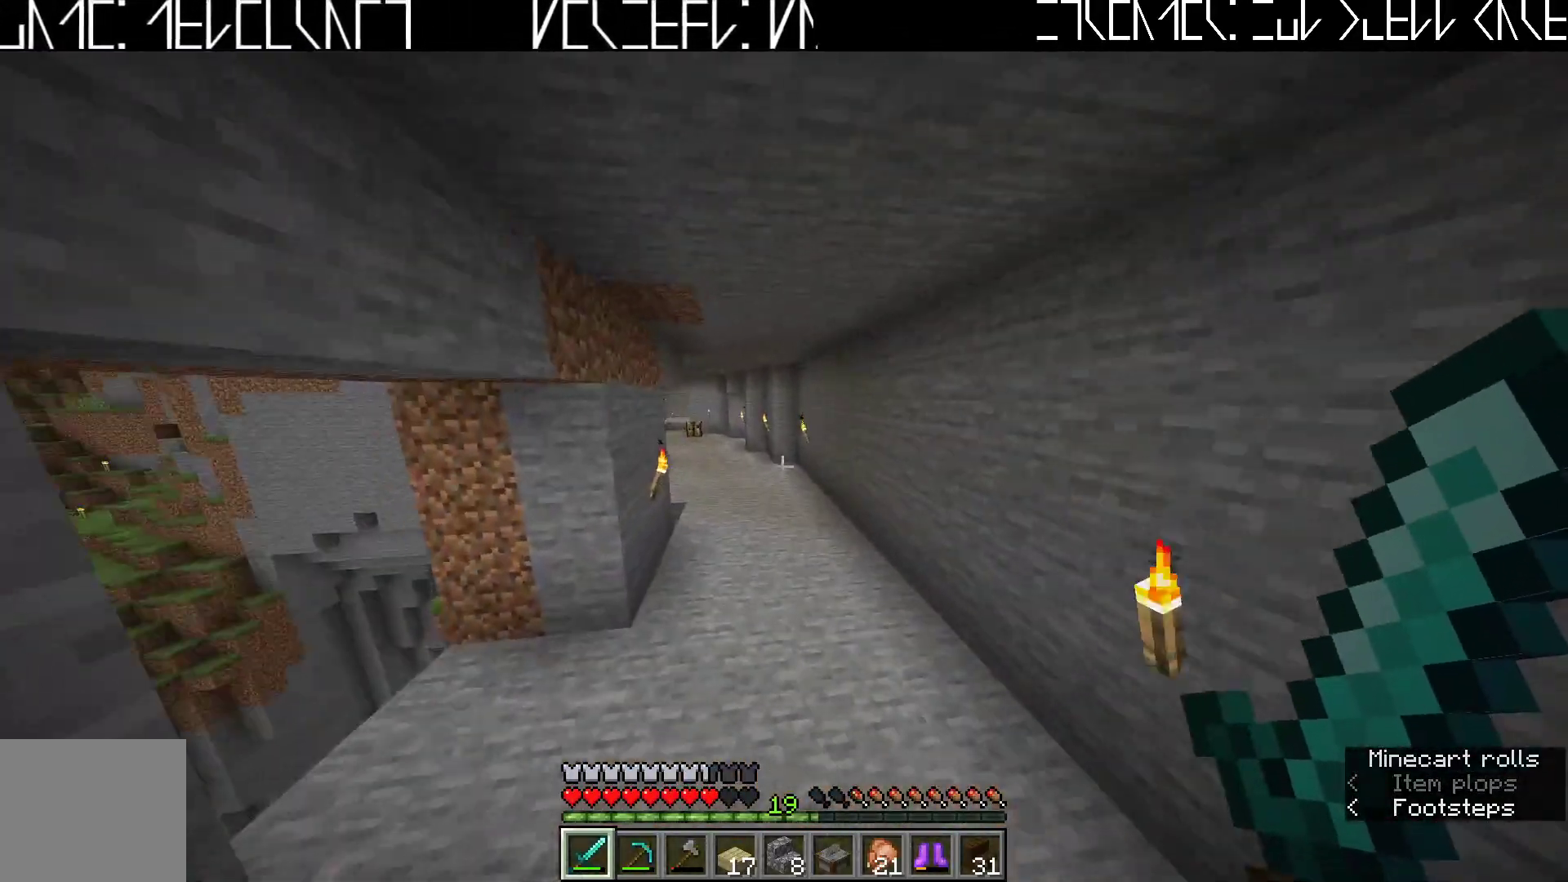
{"keys": ["w"], "events": [[283, "space", "down"], [400, "space", "up"]]}
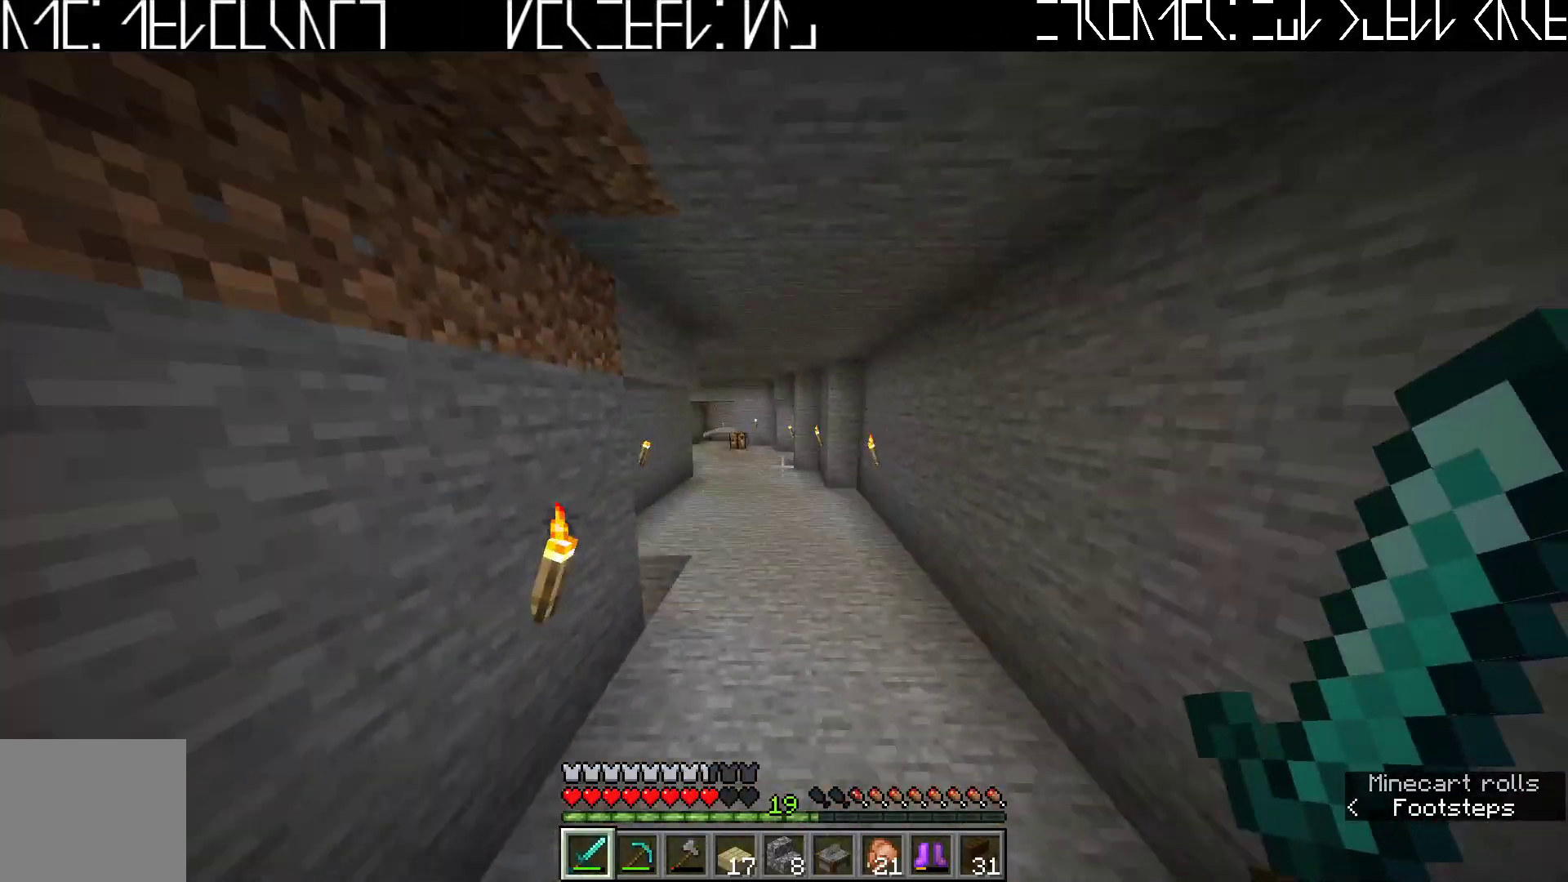
{"keys": ["space", "w"], "events": [[467, "space", "down"]]}
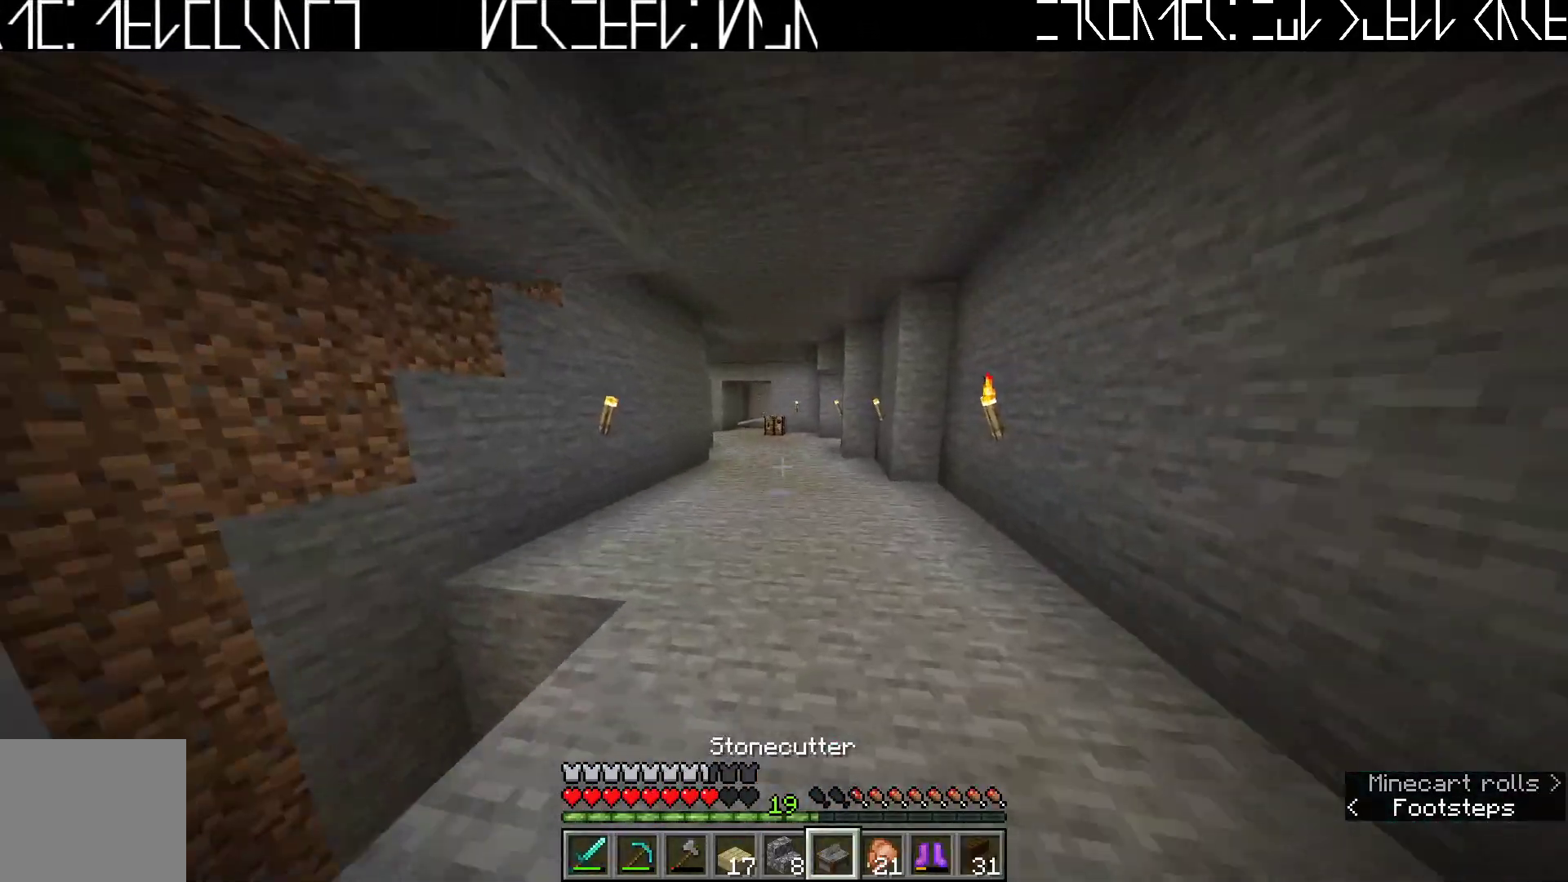
{"keys": ["w"], "events": [[100, "space", "up"]]}
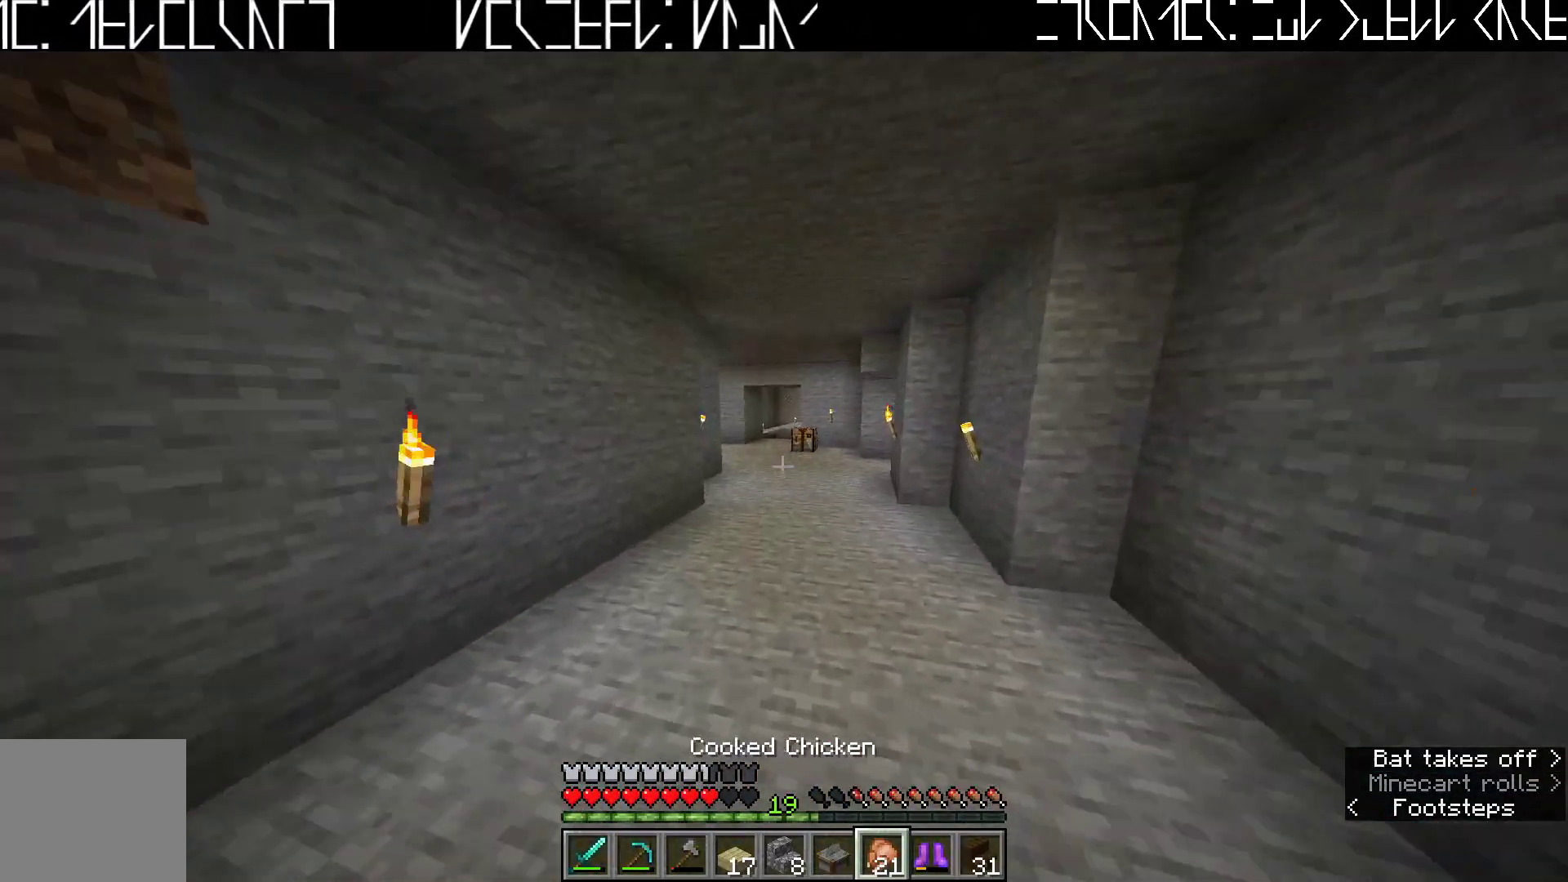
{"keys": ["w"], "events": []}
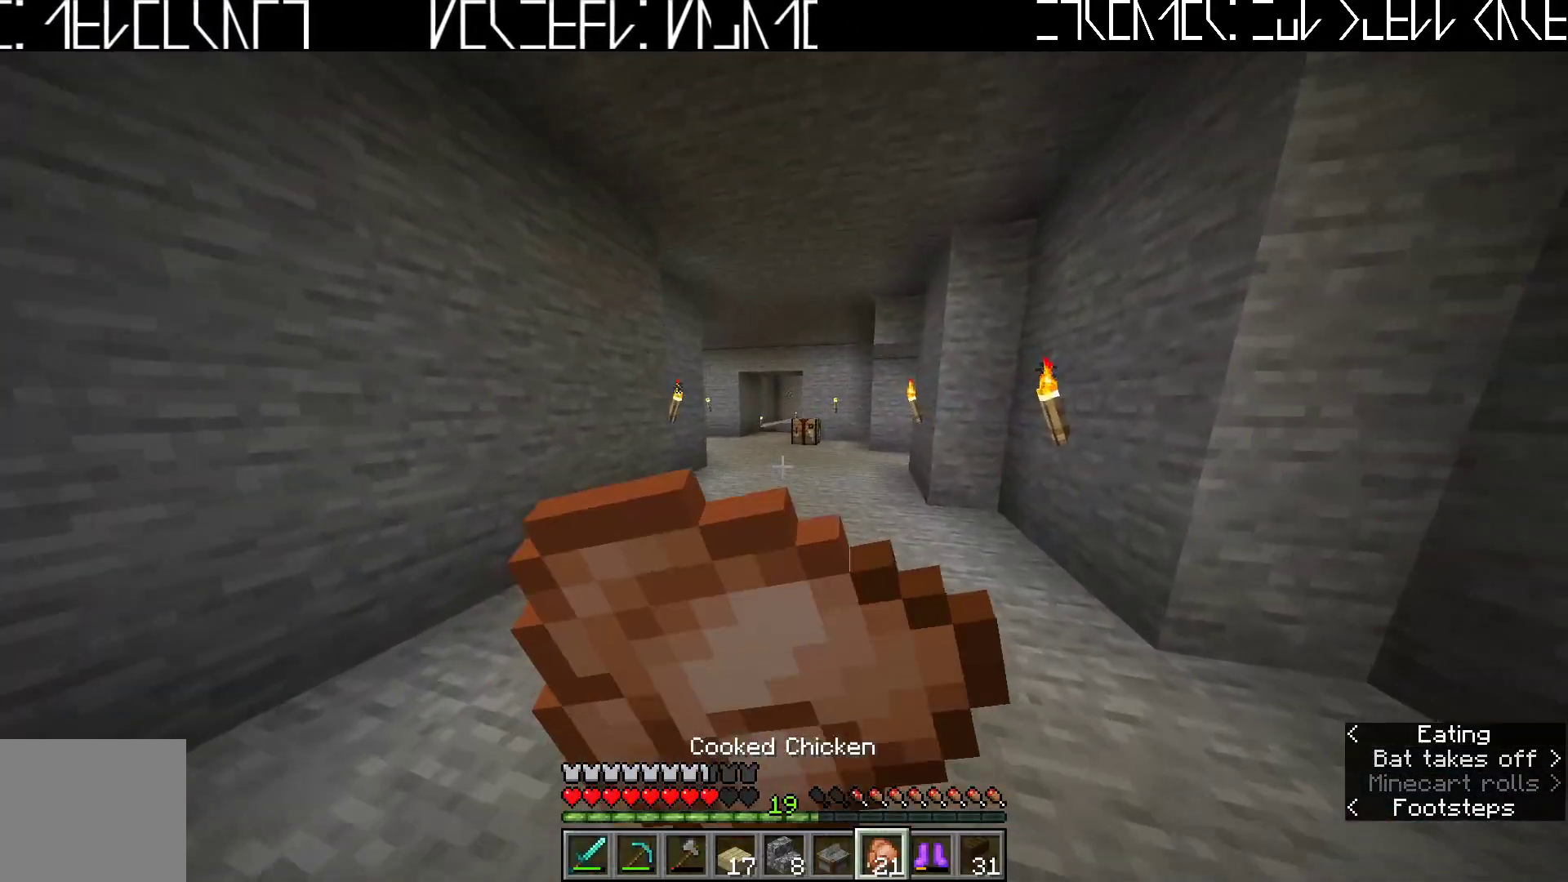
{"keys": ["w"], "events": []}
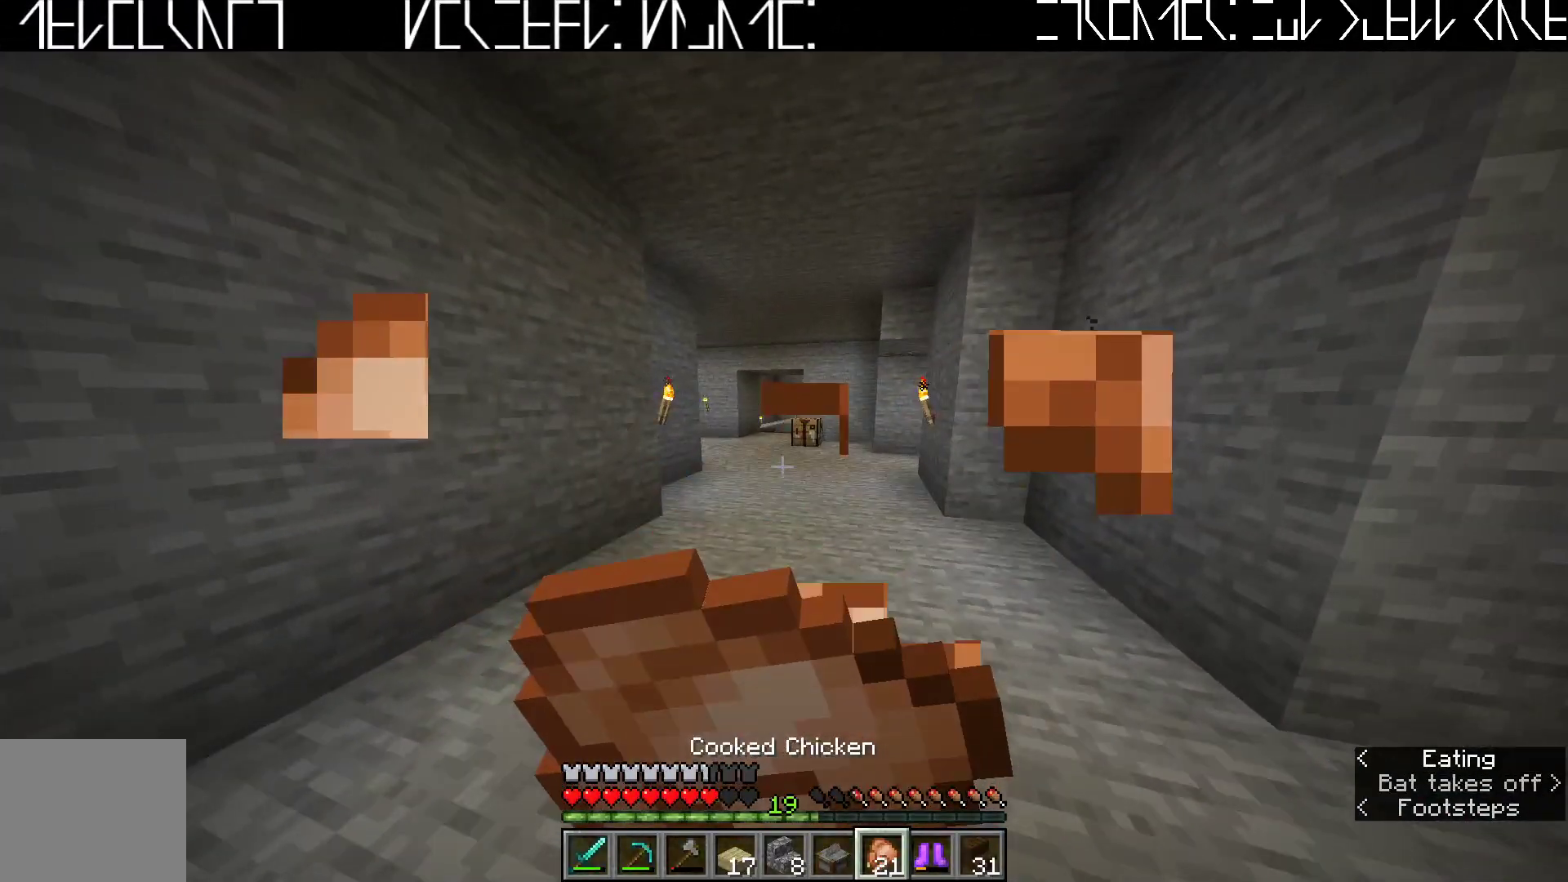
{"keys": ["w"], "events": []}
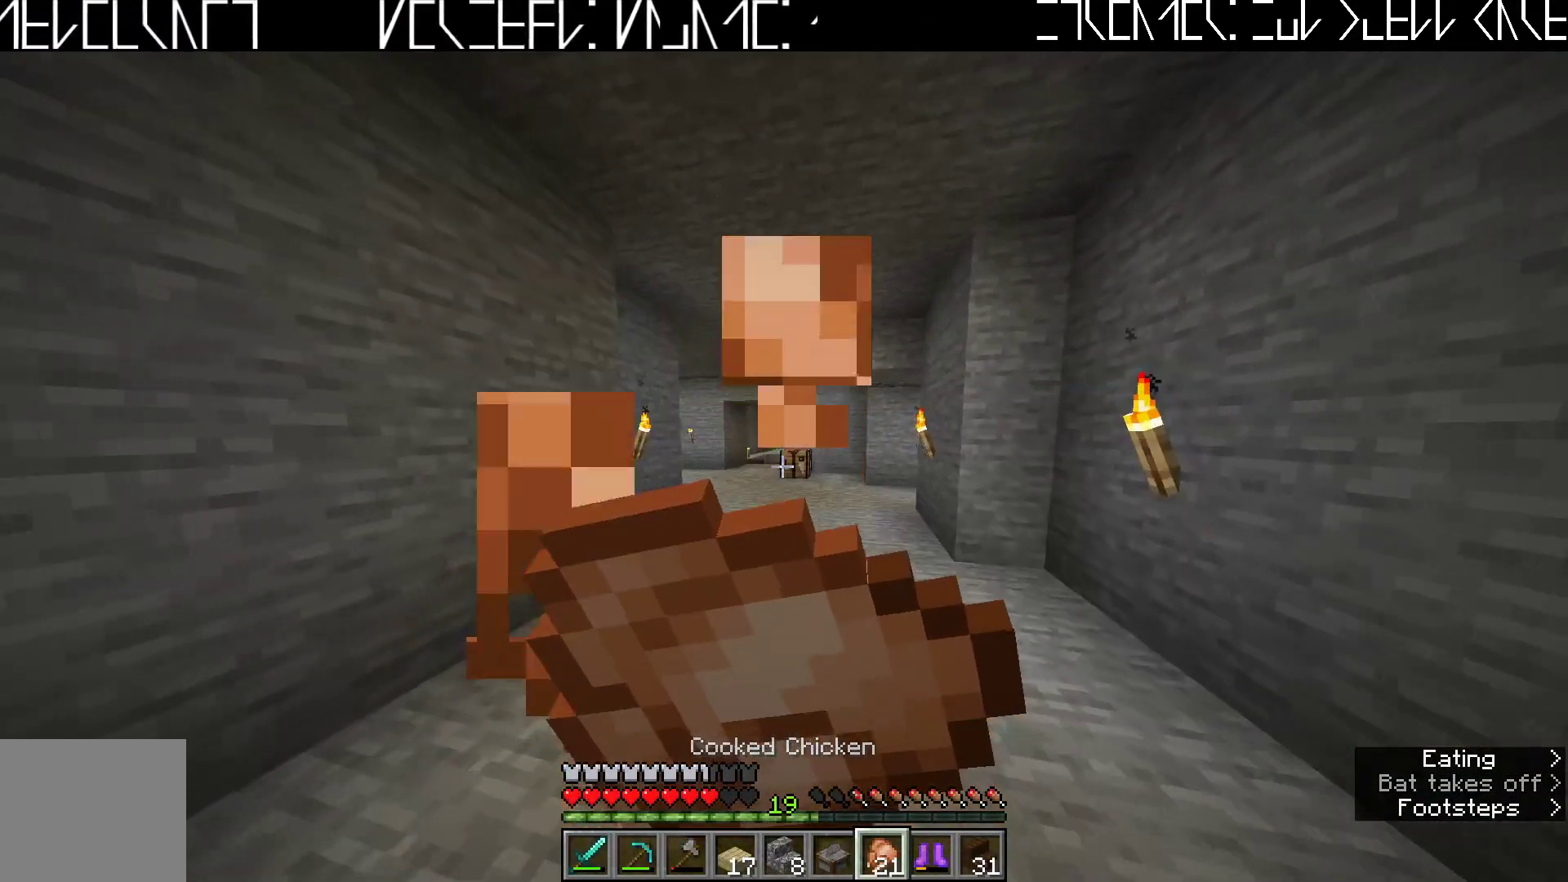
{"keys": ["w"], "events": []}